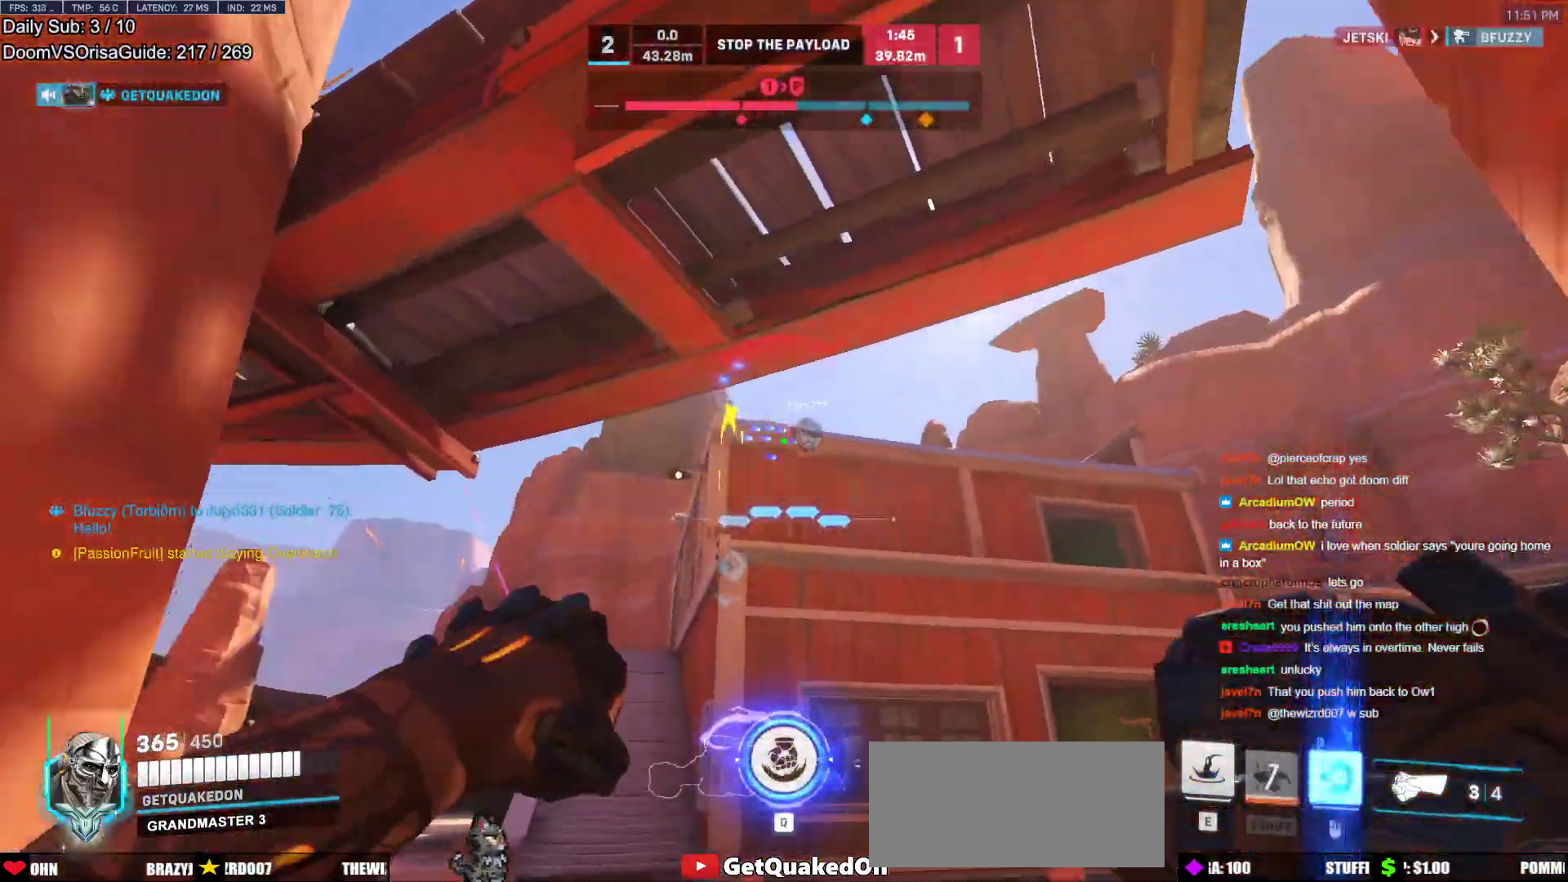
Gameplay with keyboard and mouse; each line is a JSON object with the keys and mouse buttons held at the frame after it. "events" lists presses ("down") and releases ("up") of "a", "ctrl", "d", "e", "f", "melee", "q", "r", "s", "shift", "space", "w", "mouse_left" and "mouse_right" between this image and that frame as [ms after this image, input, new state], when the widget could be followed in between. "mouse_left", "mouse_right" = the "left", "right" buttons of the "mouse" list. No other keys are recorded. Mouse movement is not recorded. Key names are as the overlay labels them; some are game actions (e.g. jump) rather than physical keys.
{"keys": ["w"], "mouse": [], "events": [[100, "mouse_left", "down"], [150, "d", "down"], [250, "mouse_left", "up"], [383, "d", "up"]]}
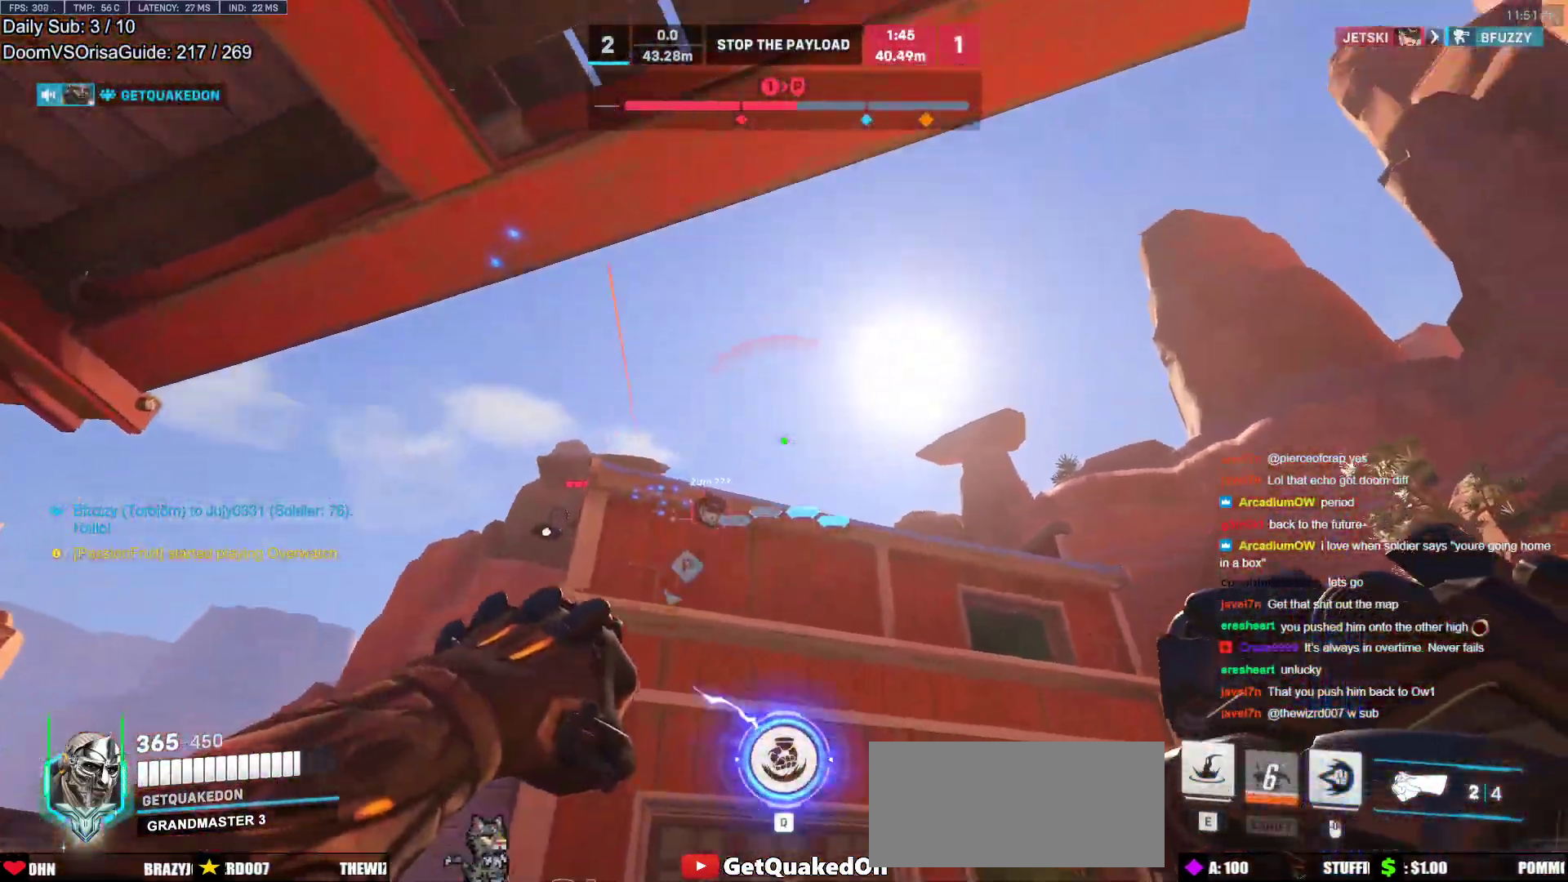
{"keys": ["w"], "mouse": ["right"], "events": [[217, "e", "down"], [250, "mouse_right", "down"], [300, "e", "up"]]}
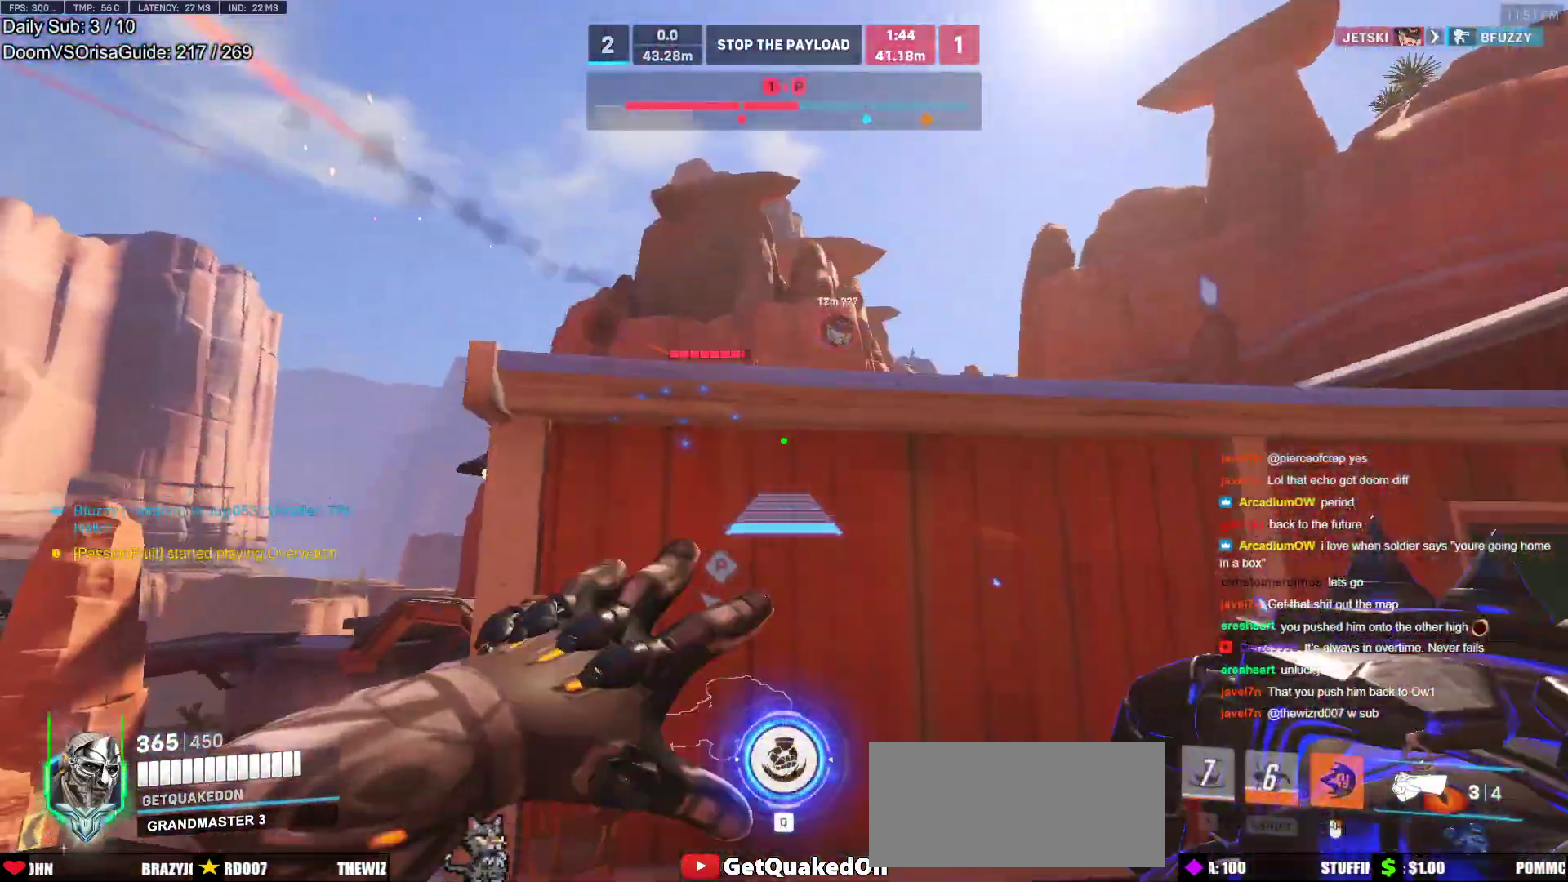
{"keys": [], "mouse": [], "events": [[233, "a", "down"], [367, "a", "up"], [367, "mouse_right", "up"], [367, "w", "up"]]}
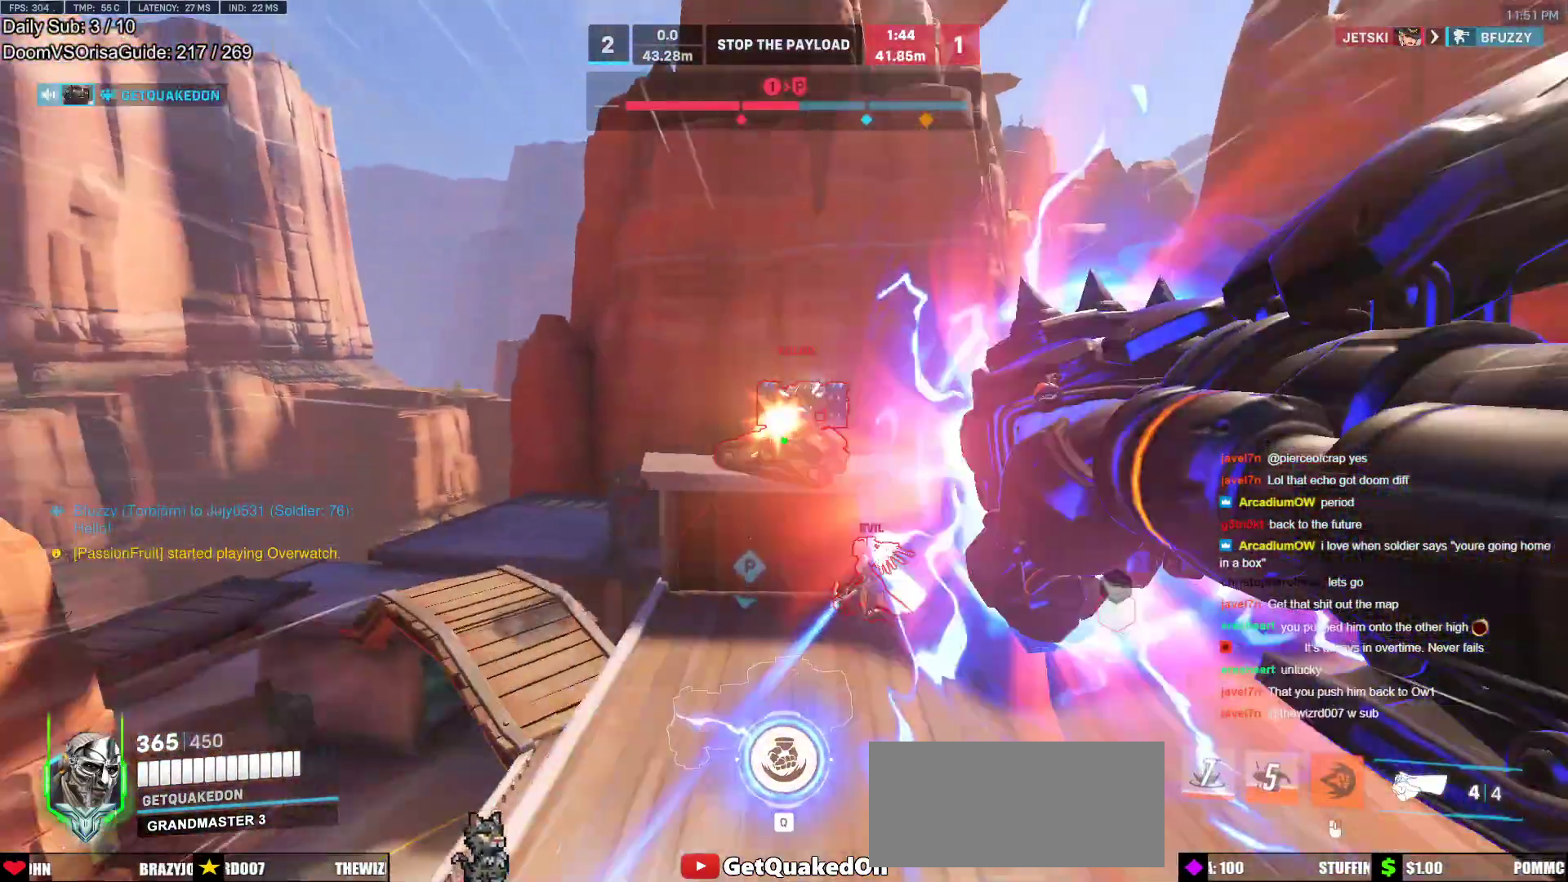
{"keys": ["d", "space"], "mouse": ["left"], "events": [[100, "d", "down"], [100, "s", "down"], [283, "s", "up"], [383, "mouse_left", "down"], [483, "space", "down"]]}
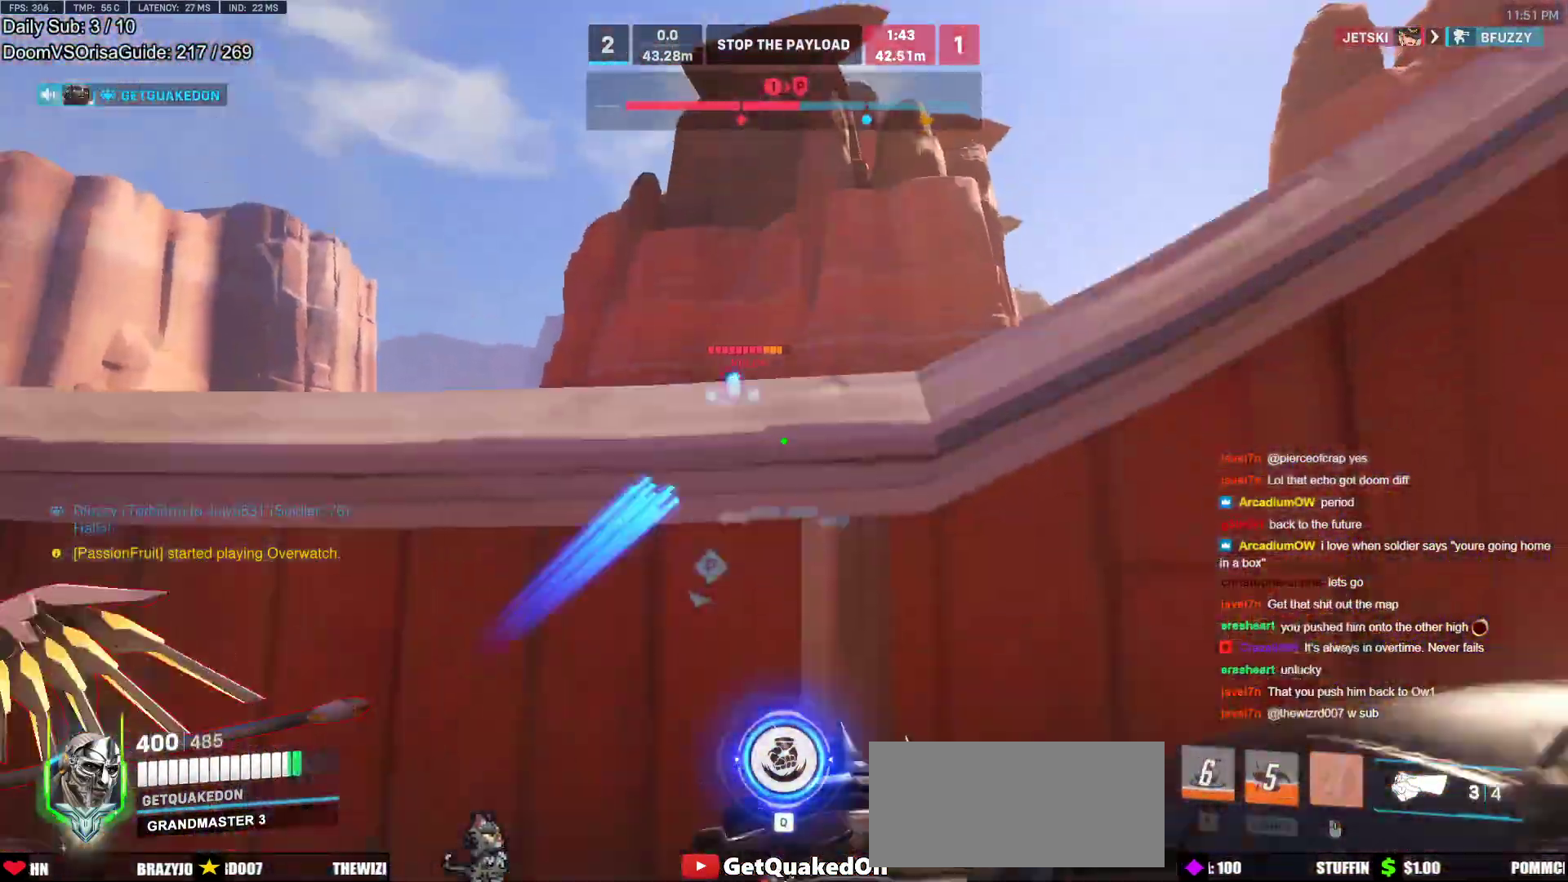
{"keys": ["w"], "mouse": ["right"], "events": [[17, "s", "down"], [67, "mouse_left", "up"], [67, "q", "down"], [117, "d", "up"], [117, "s", "up"], [117, "space", "up"], [167, "q", "up"], [450, "w", "down"], [500, "mouse_right", "down"]]}
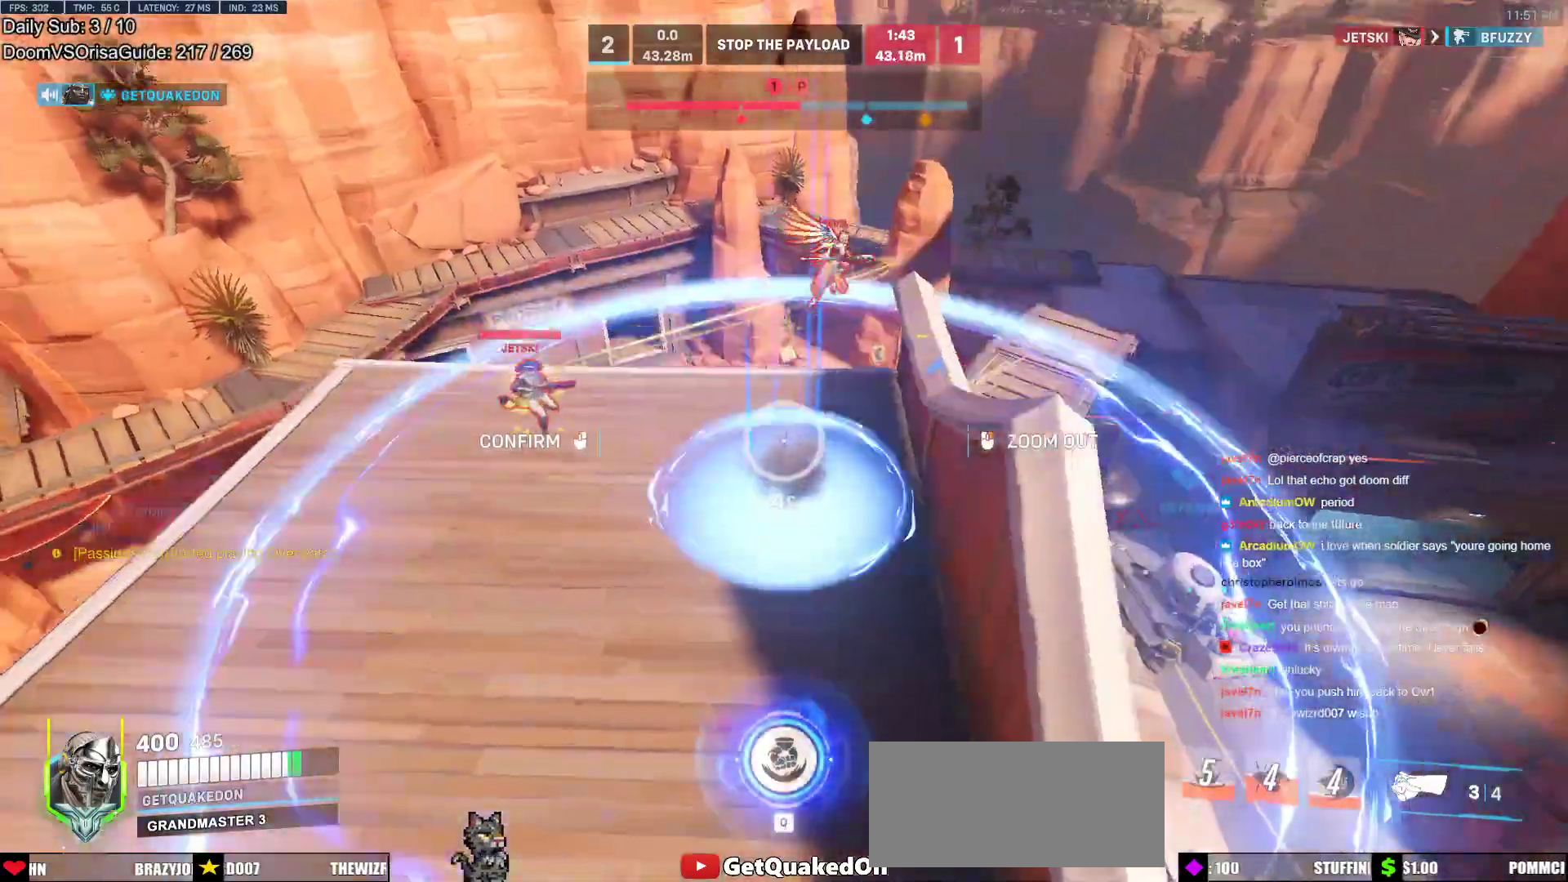
{"keys": [], "mouse": [], "events": [[133, "a", "down"], [183, "a", "up"], [183, "d", "down"], [317, "d", "up"], [317, "w", "up"], [367, "mouse_left", "down"], [367, "mouse_right", "up"], [467, "mouse_left", "up"]]}
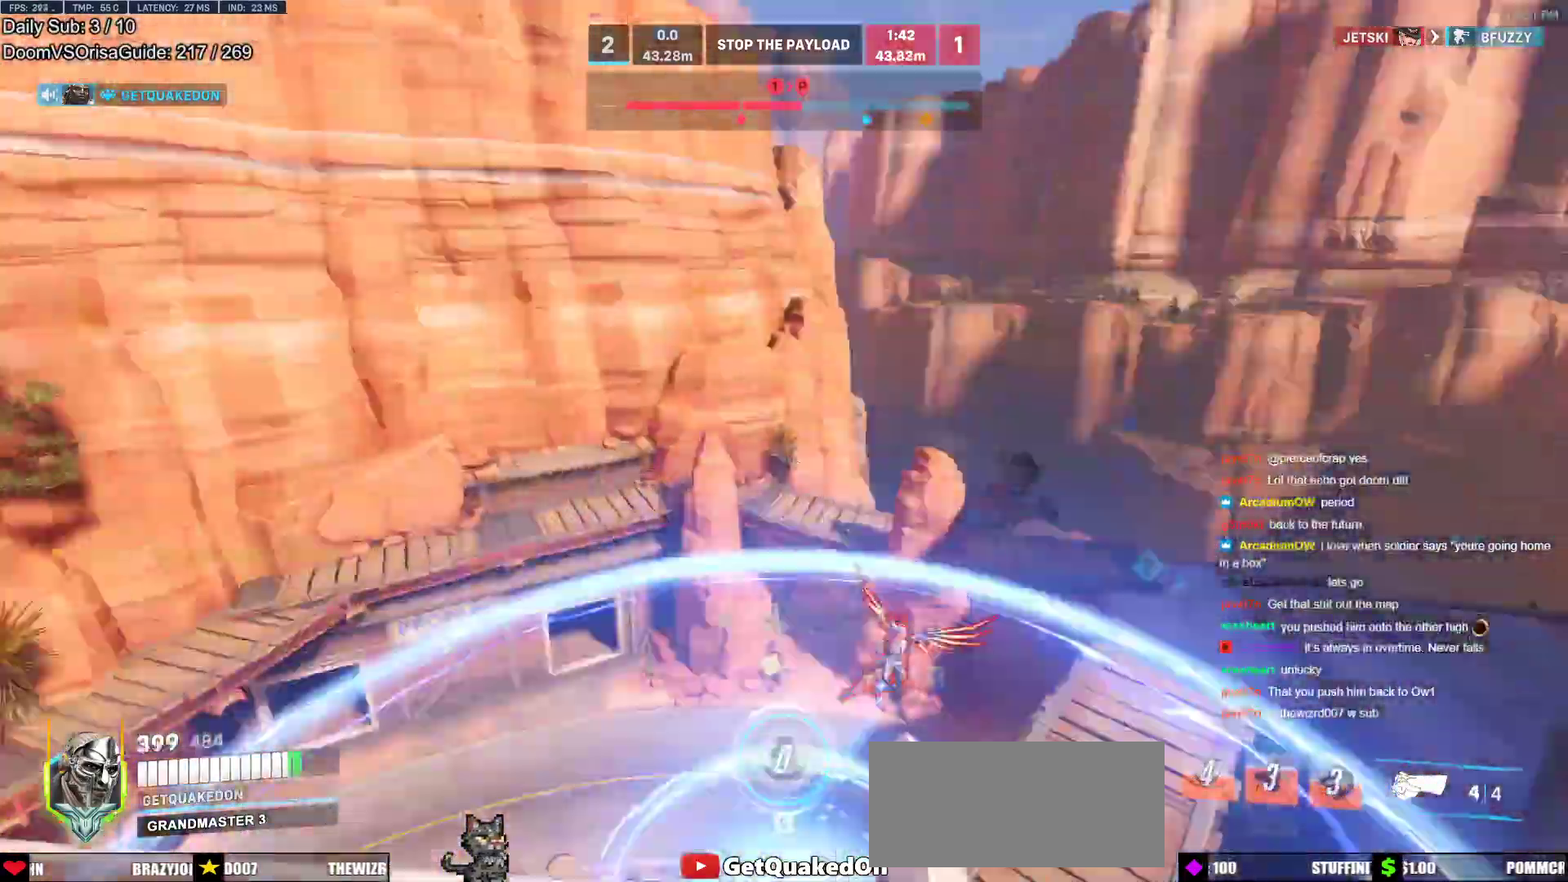
{"keys": ["w"], "mouse": [], "events": [[150, "w", "down"], [383, "d", "down"], [483, "d", "up"]]}
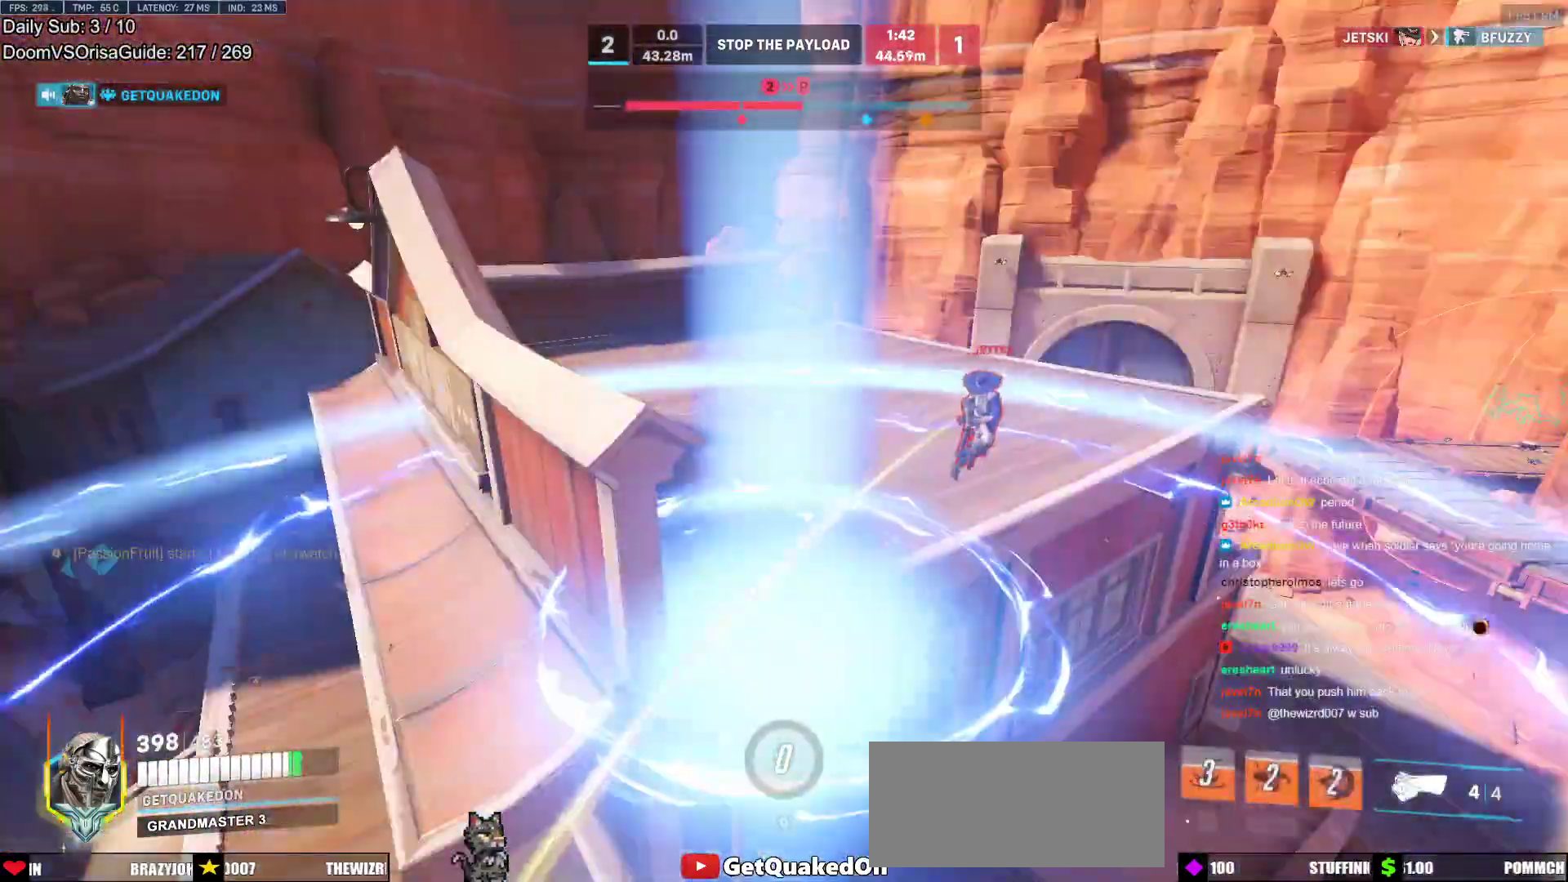
{"keys": [], "mouse": [], "events": [[350, "w", "up"]]}
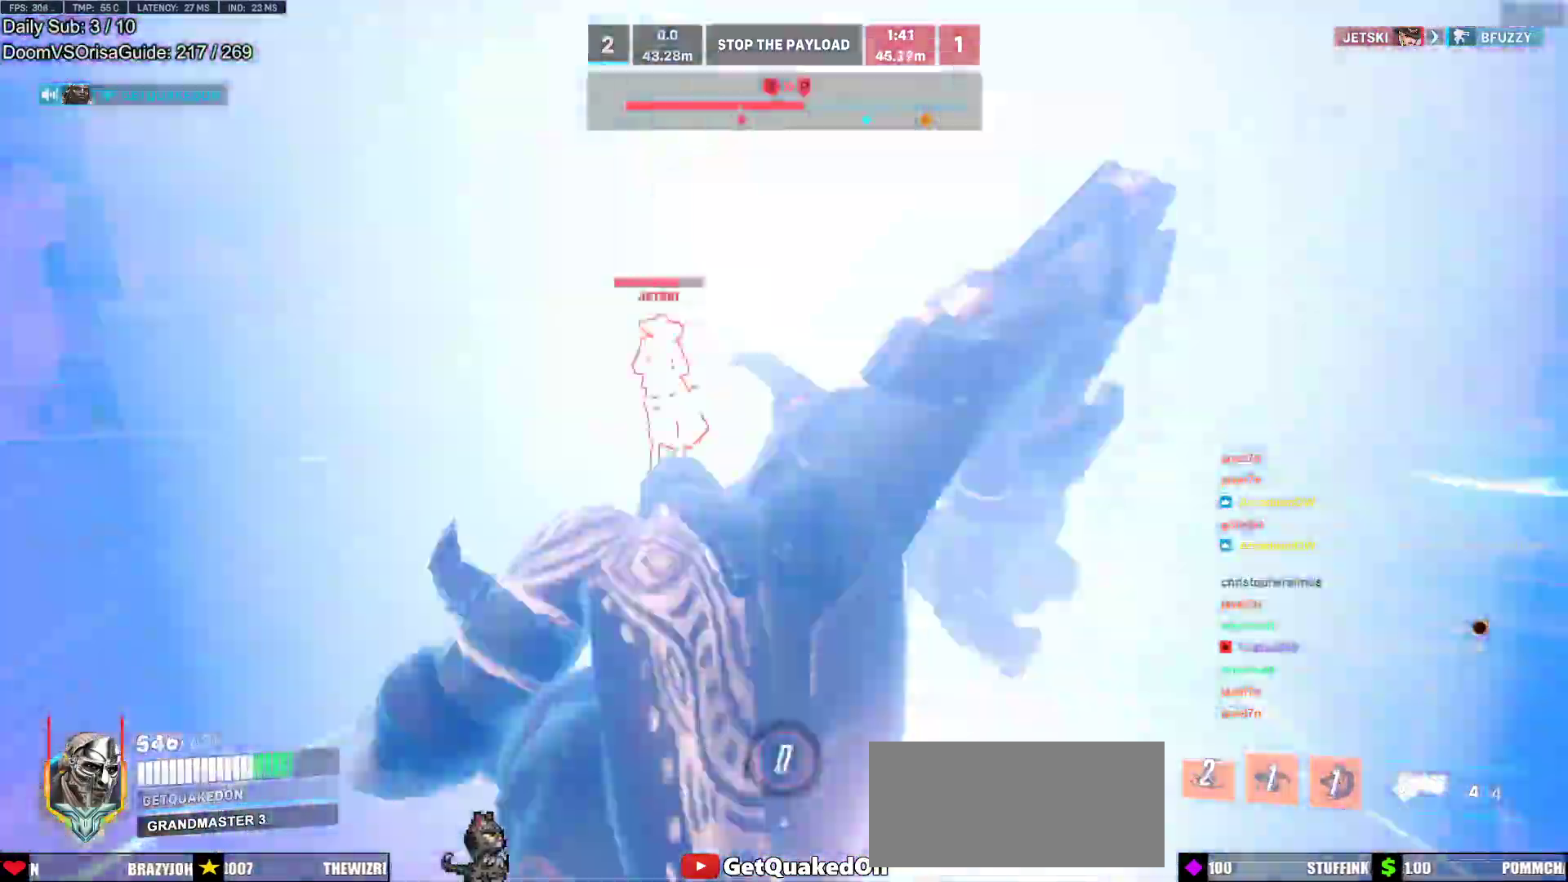
{"keys": ["a"], "mouse": ["left"], "events": [[133, "d", "down"], [183, "a", "down"], [183, "d", "up"], [467, "mouse_left", "down"]]}
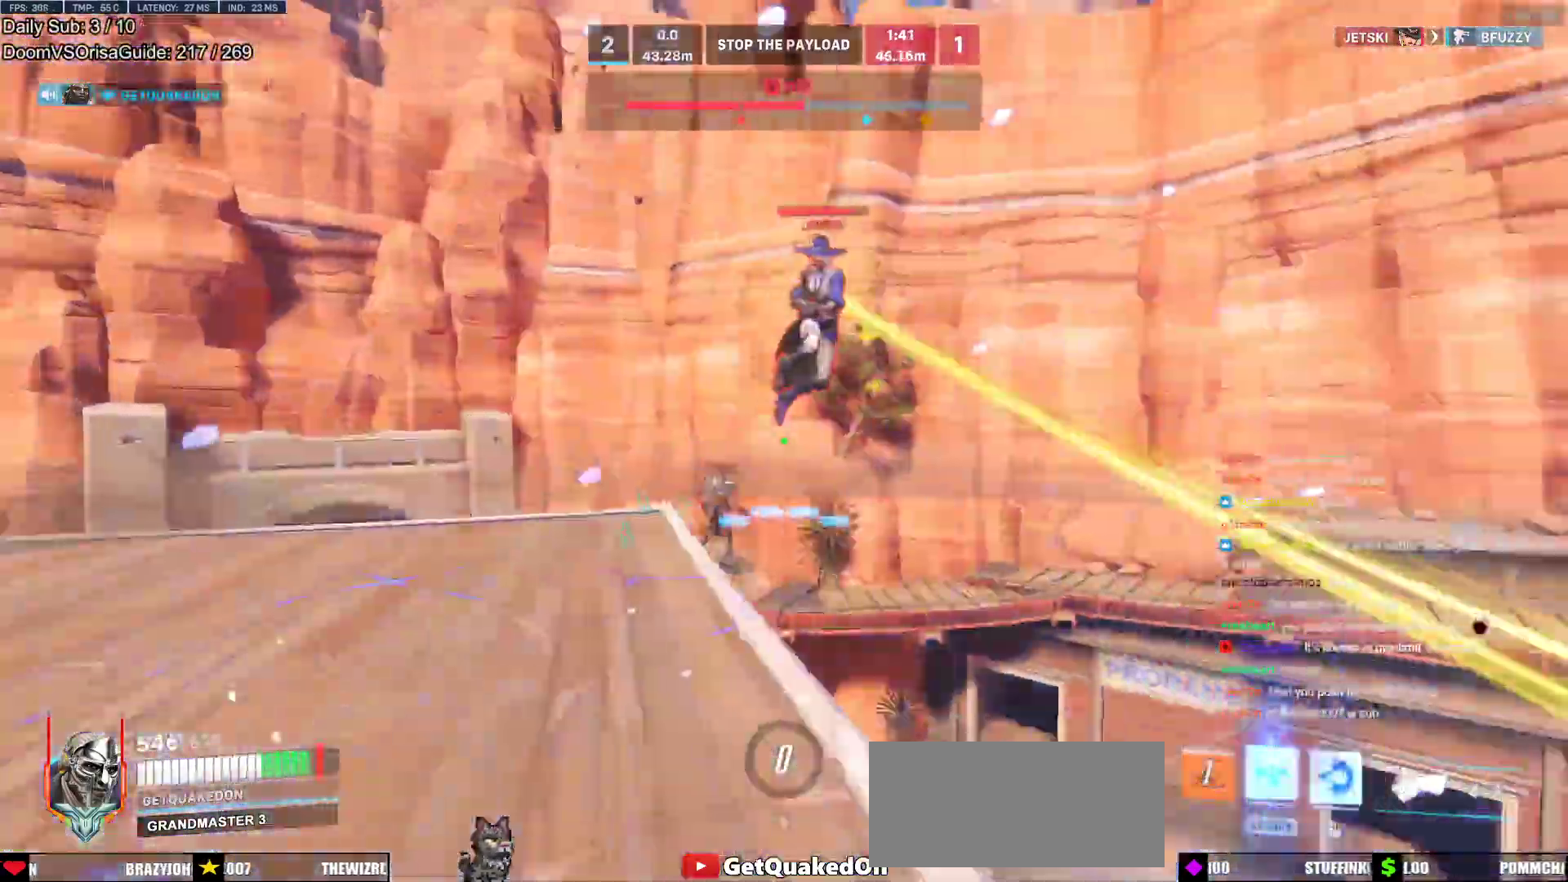
{"keys": ["a", "s"], "mouse": [], "events": [[100, "space", "down"], [150, "mouse_left", "up"], [200, "space", "up"], [283, "mouse_left", "down"], [433, "mouse_left", "up"], [433, "s", "down"]]}
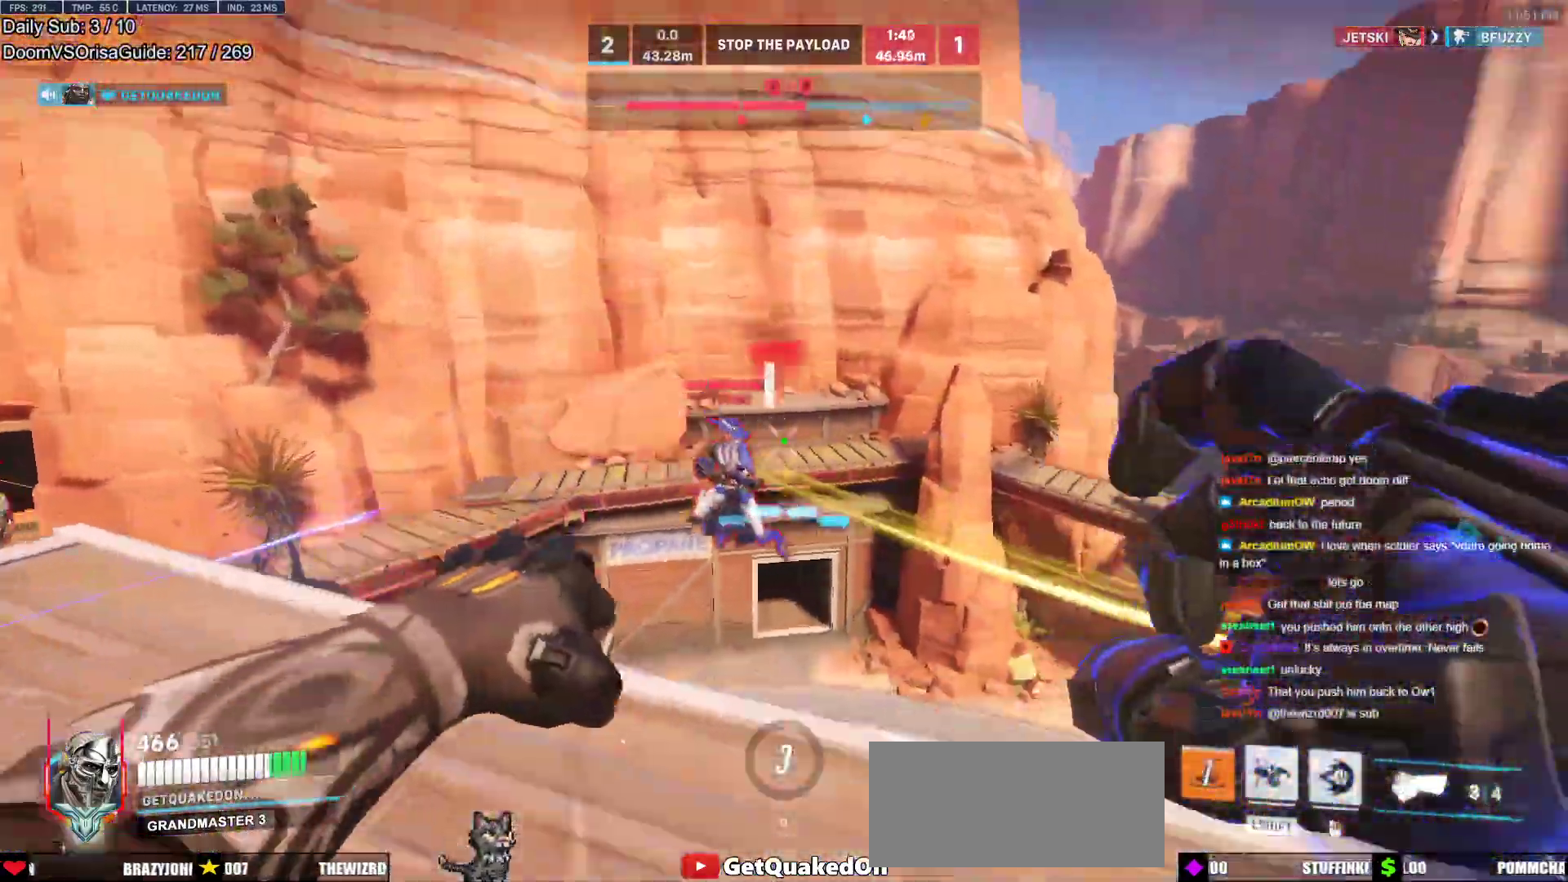
{"keys": ["a", "w"], "mouse": [], "events": [[117, "mouse_left", "down"], [267, "mouse_left", "up"], [300, "s", "up"], [450, "w", "down"]]}
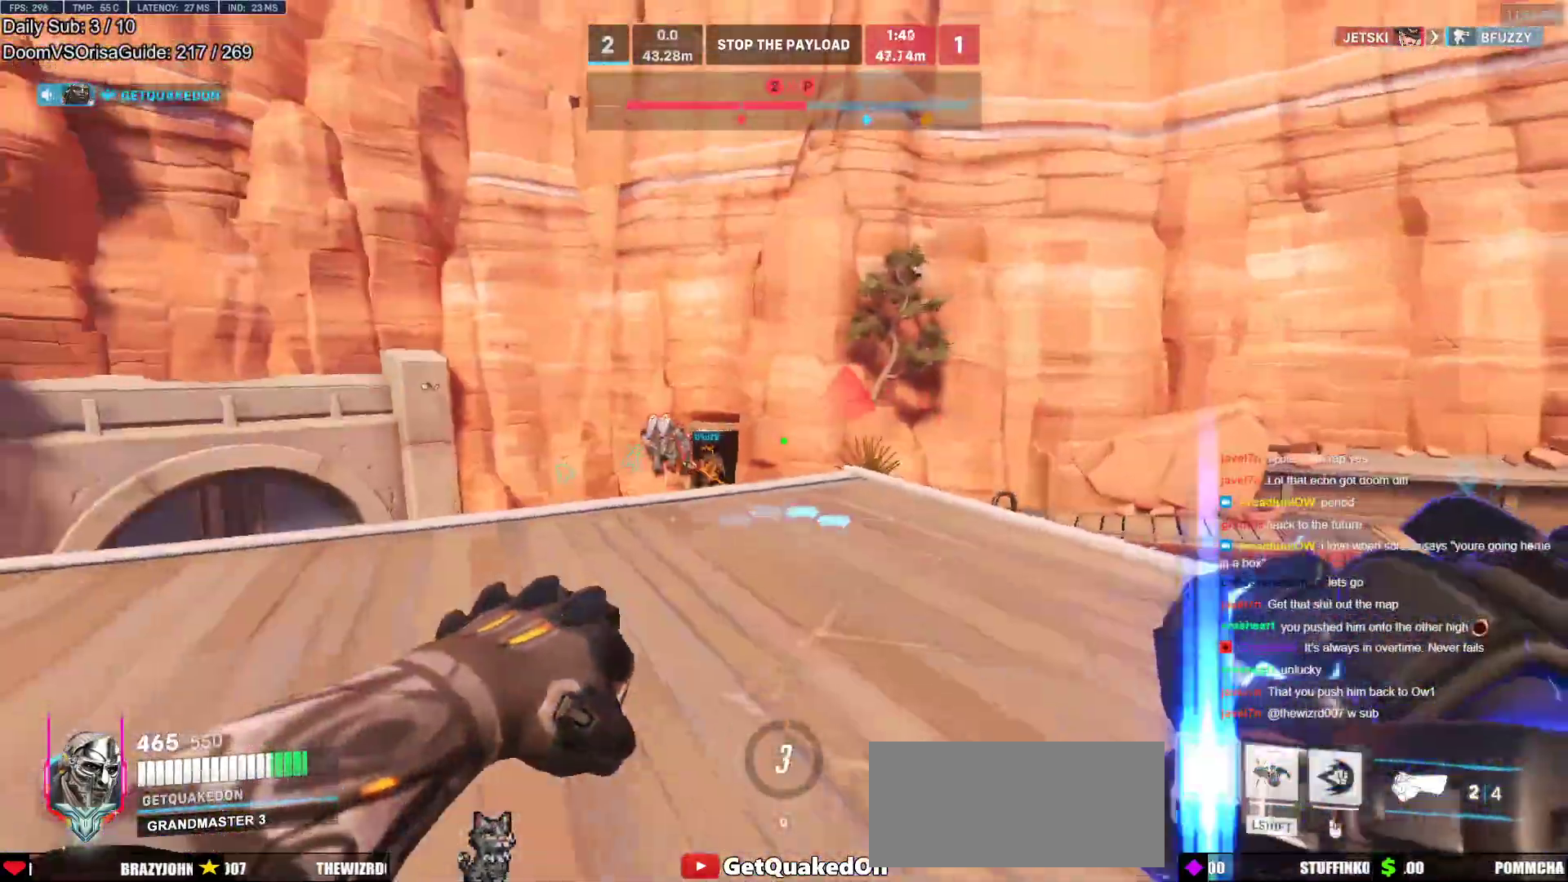
{"keys": ["w"], "mouse": [], "events": [[83, "a", "up"], [267, "mouse_left", "down"], [467, "mouse_left", "up"]]}
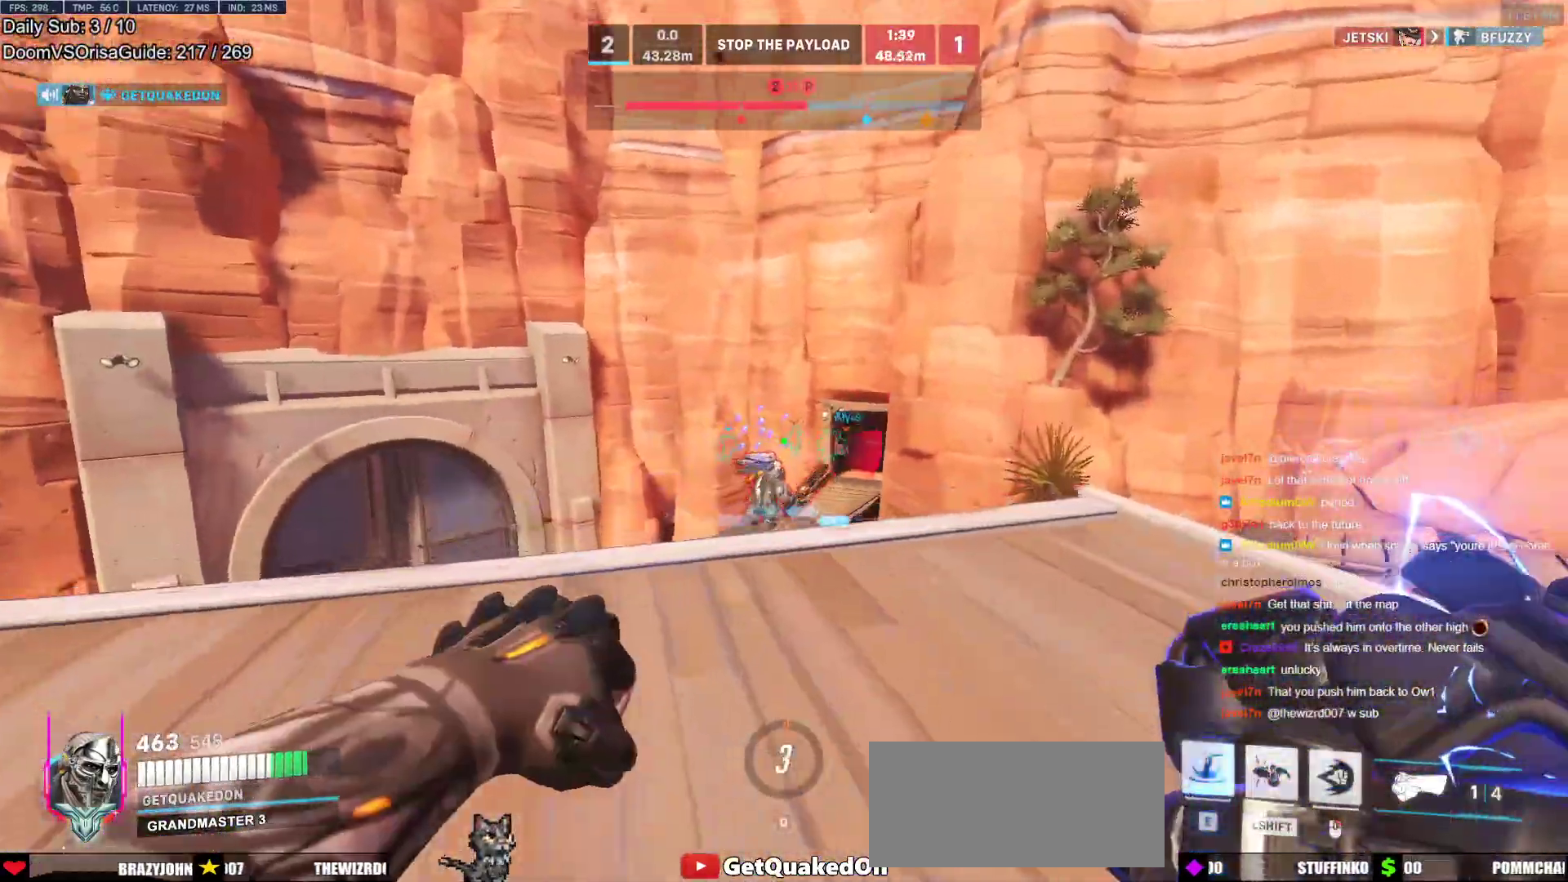
{"keys": ["w"], "mouse": ["left"], "events": [[333, "mouse_left", "down"]]}
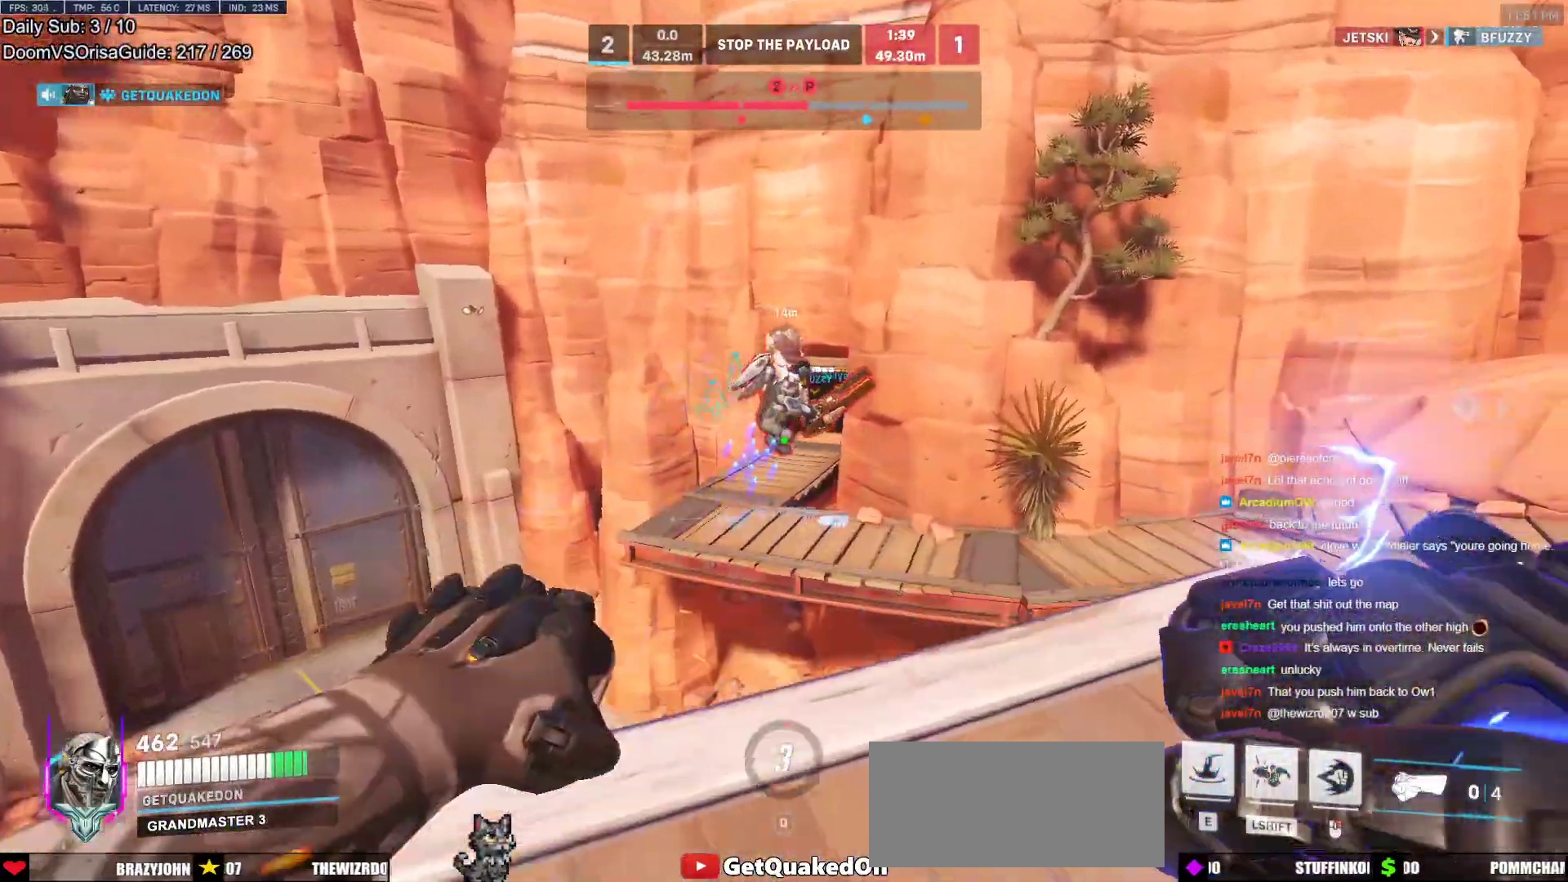
{"keys": ["a", "w"], "mouse": ["right"], "events": [[17, "mouse_left", "up"], [167, "mouse_left", "down"], [217, "mouse_right", "down"], [267, "a", "down"], [350, "mouse_left", "up"]]}
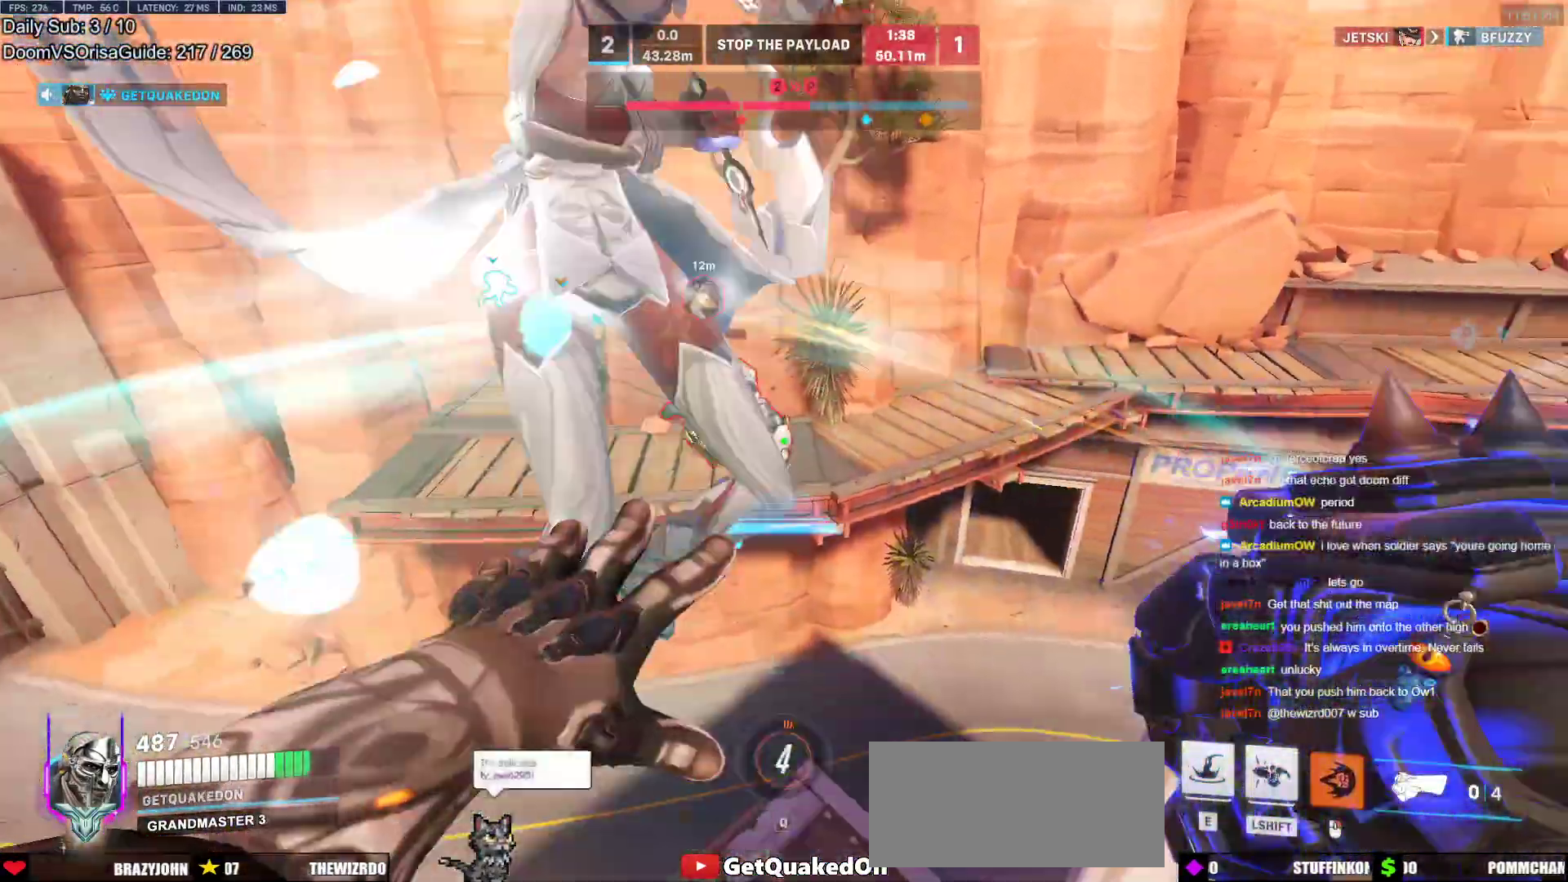
{"keys": ["w"], "mouse": ["right"], "events": [[267, "a", "up"], [367, "d", "down"], [417, "d", "up"], [467, "a", "down"], [500, "a", "up"]]}
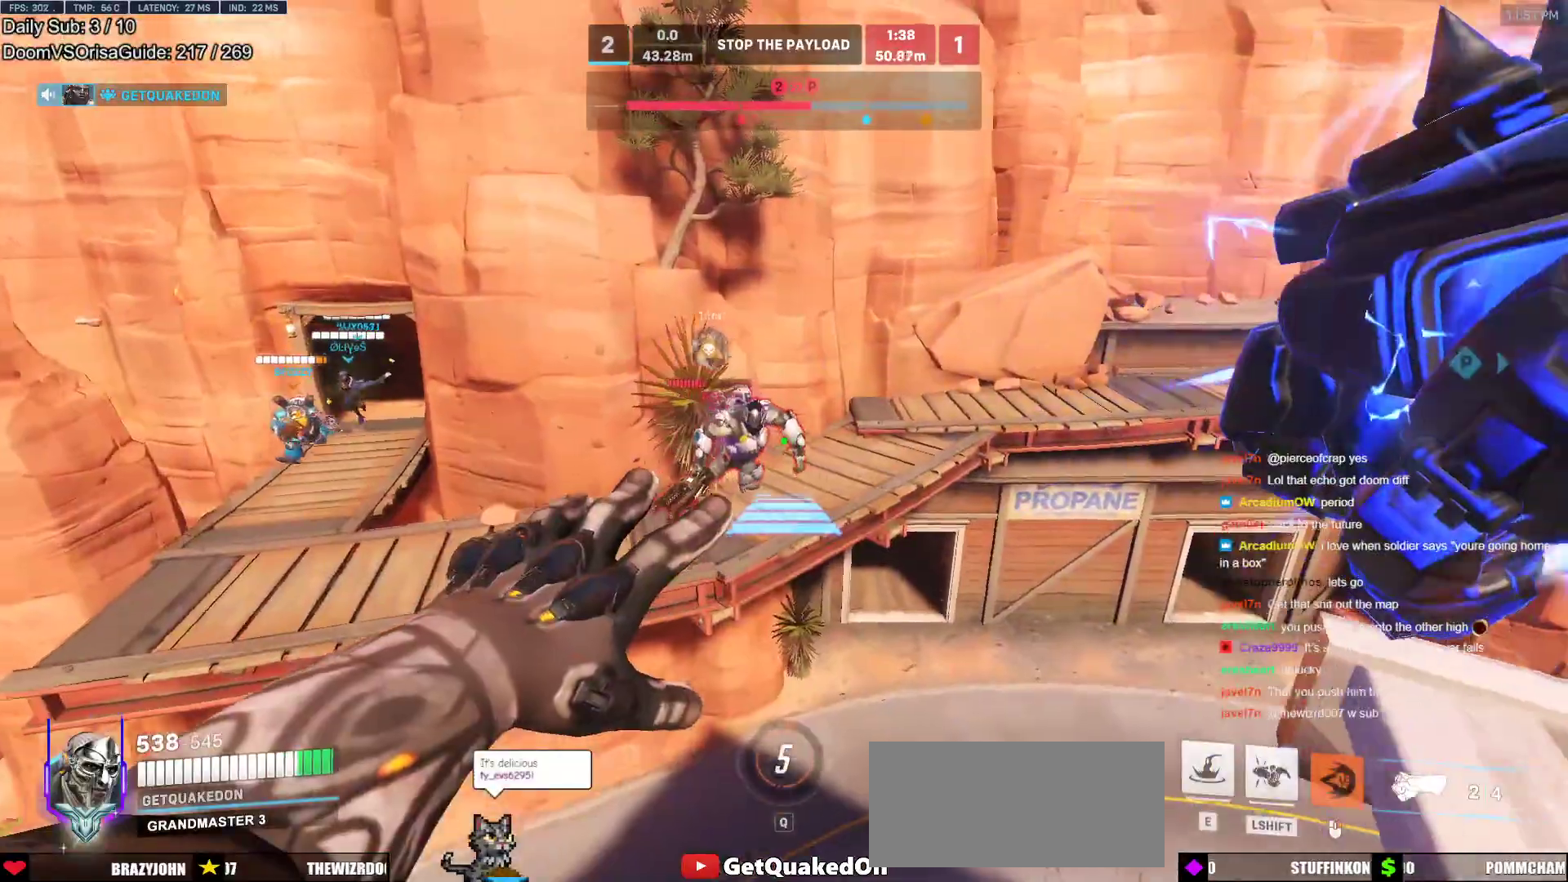
{"keys": ["w"], "mouse": [], "events": [[50, "d", "down"], [150, "d", "up"], [200, "a", "down"], [433, "mouse_right", "up"], [483, "a", "up"]]}
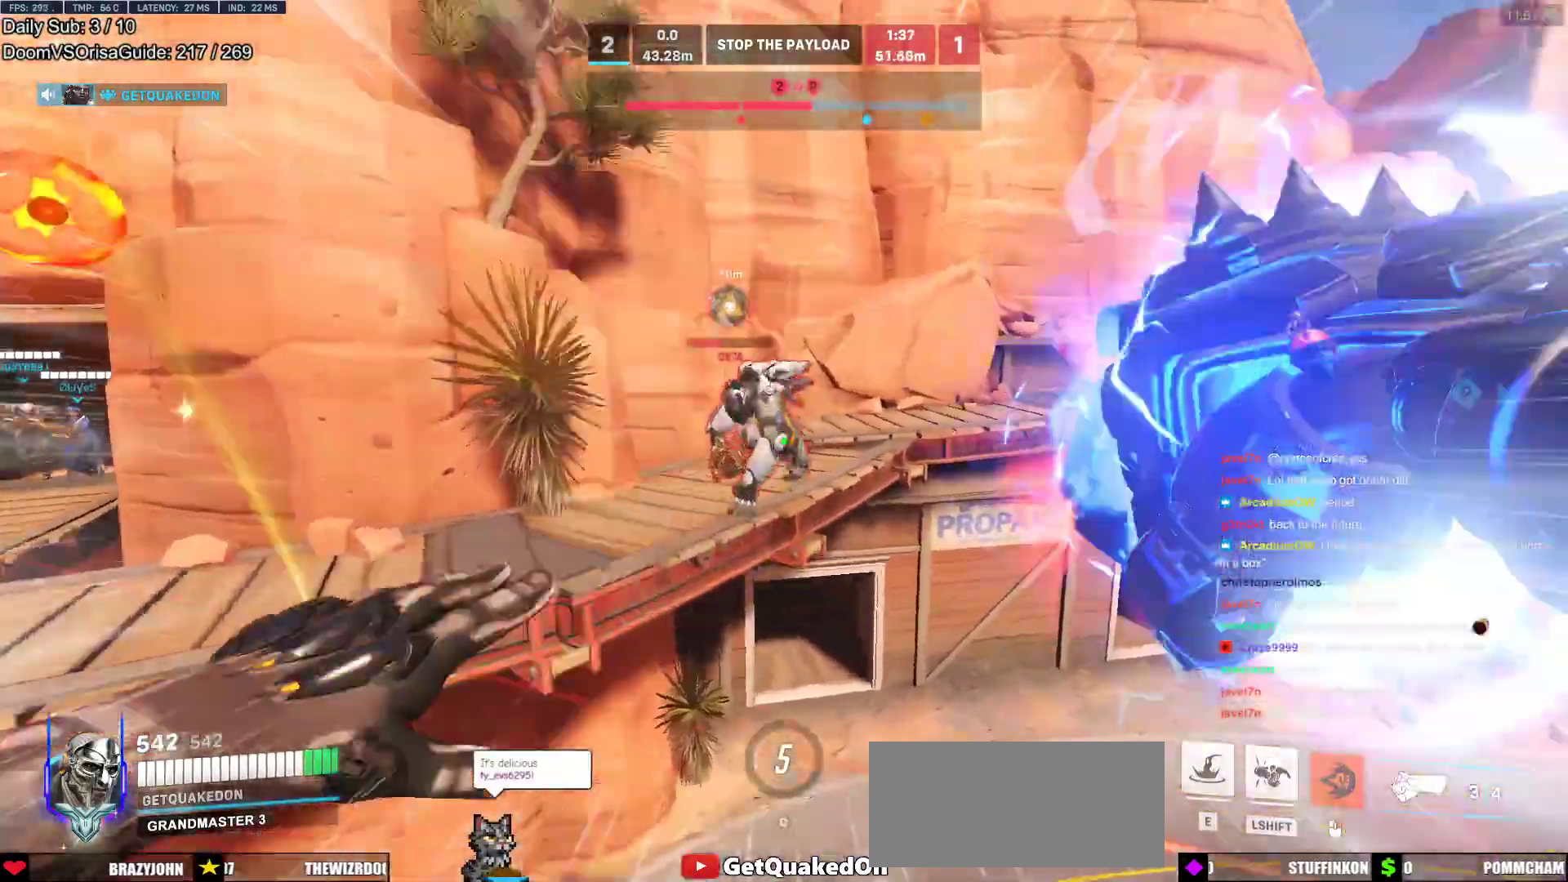
{"keys": ["w"], "mouse": ["left"], "events": [[17, "a", "down"], [300, "a", "up"], [400, "mouse_left", "down"]]}
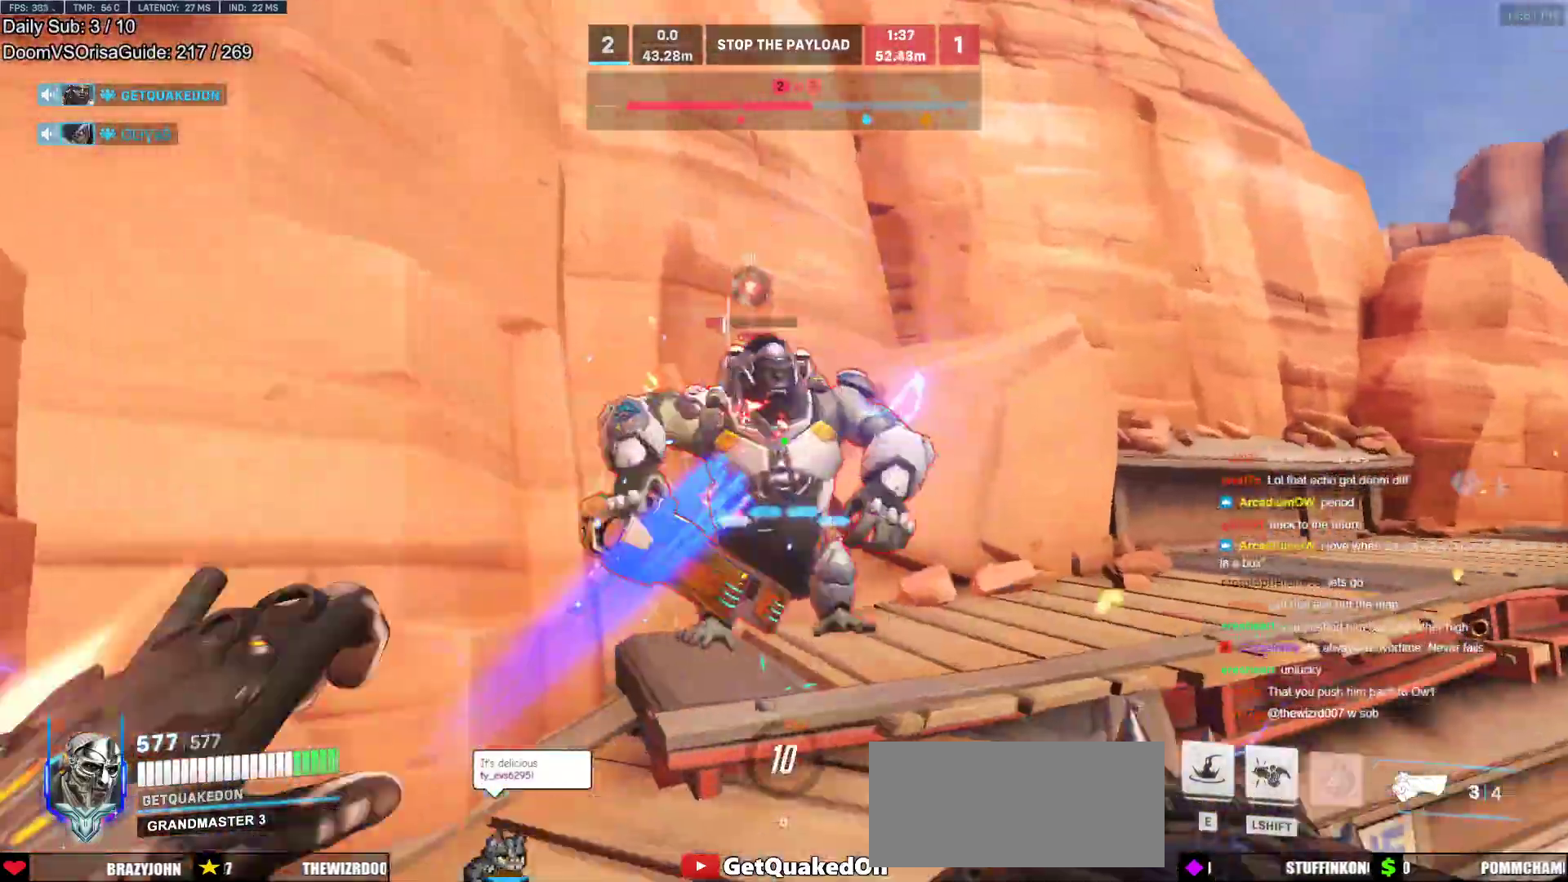
{"keys": ["e", "w"], "mouse": [], "events": [[83, "mouse_left", "up"], [183, "mouse_left", "down"], [367, "mouse_left", "up"], [500, "e", "down"]]}
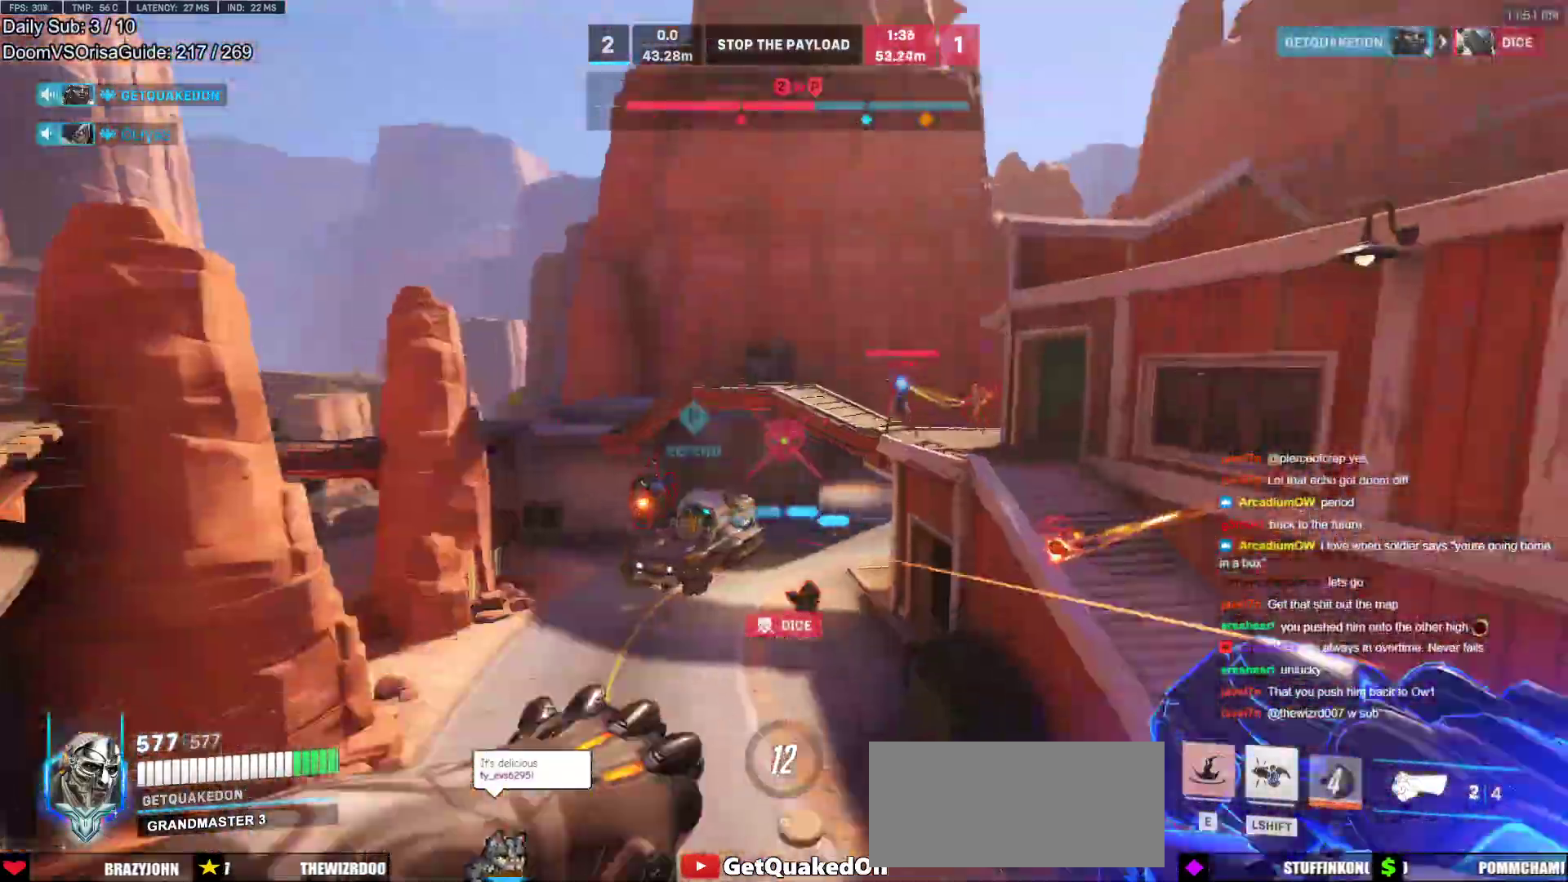
{"keys": ["a", "w"], "mouse": [], "events": [[50, "e", "up"], [333, "d", "down"], [433, "a", "down"], [433, "d", "up"]]}
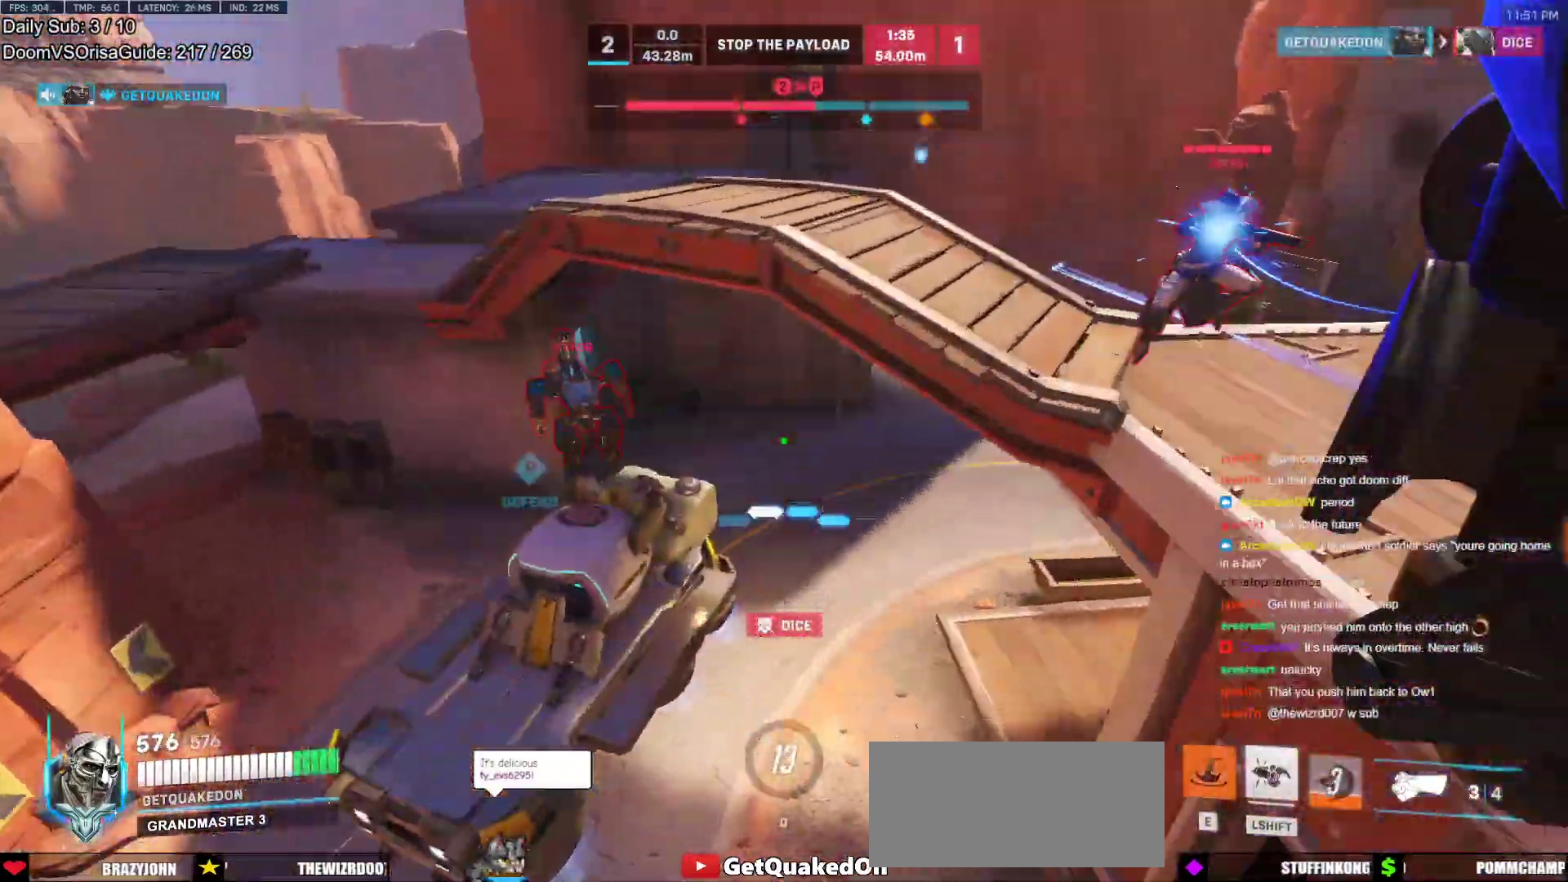
{"keys": ["a"], "mouse": [], "events": [[67, "w", "up"], [167, "a", "up"], [217, "d", "down"], [450, "d", "up"], [500, "a", "down"]]}
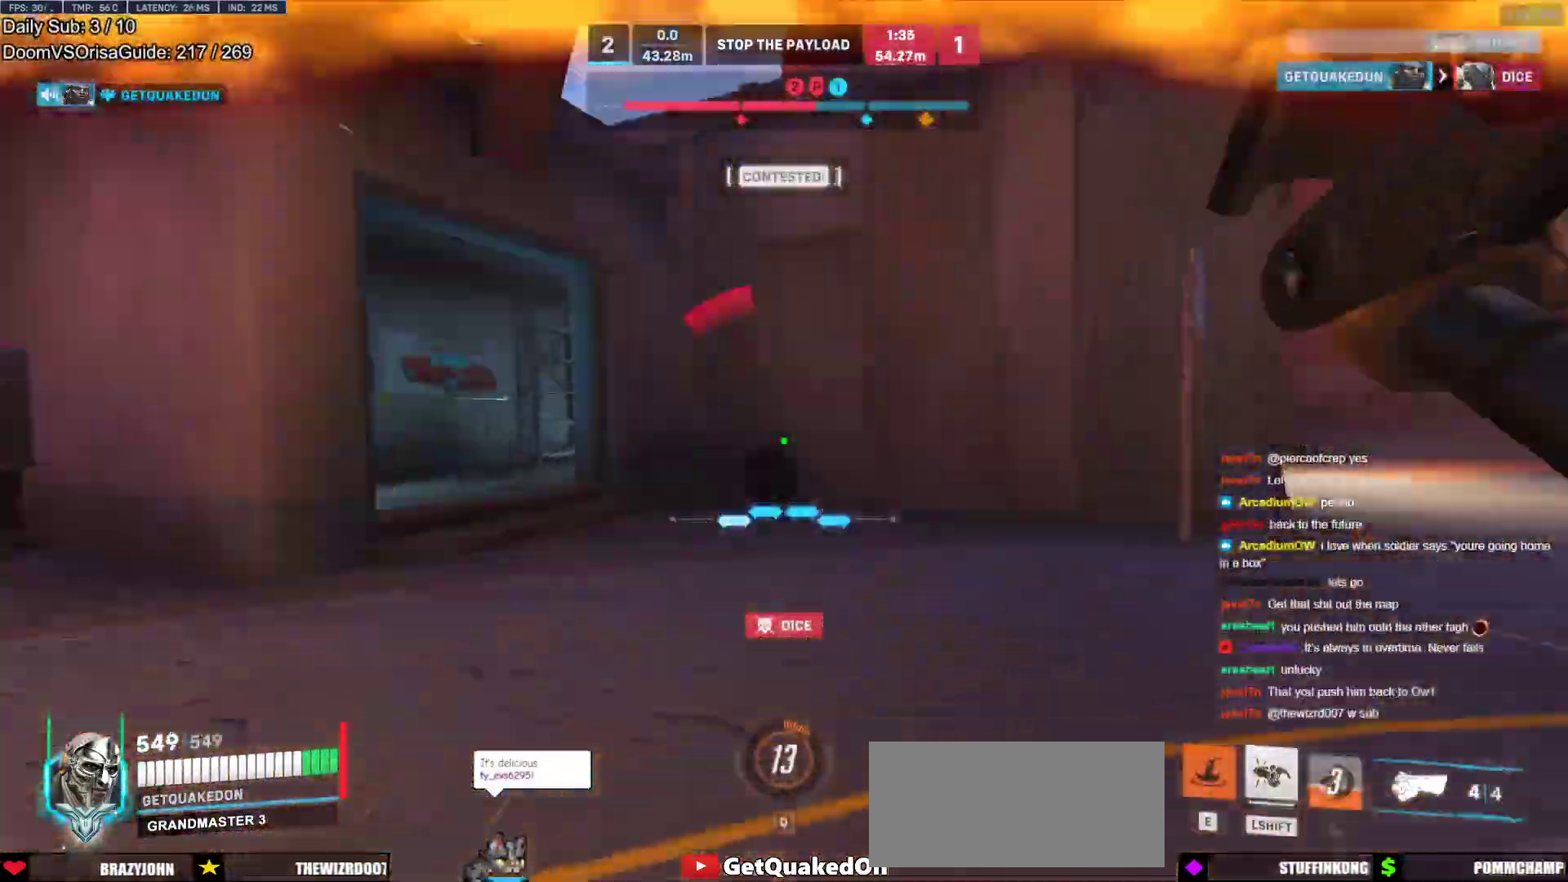
{"keys": ["a", "s"], "mouse": ["left"], "events": [[50, "w", "down"], [267, "w", "up"], [317, "space", "down"], [367, "mouse_left", "down"], [417, "space", "up"], [467, "s", "down"]]}
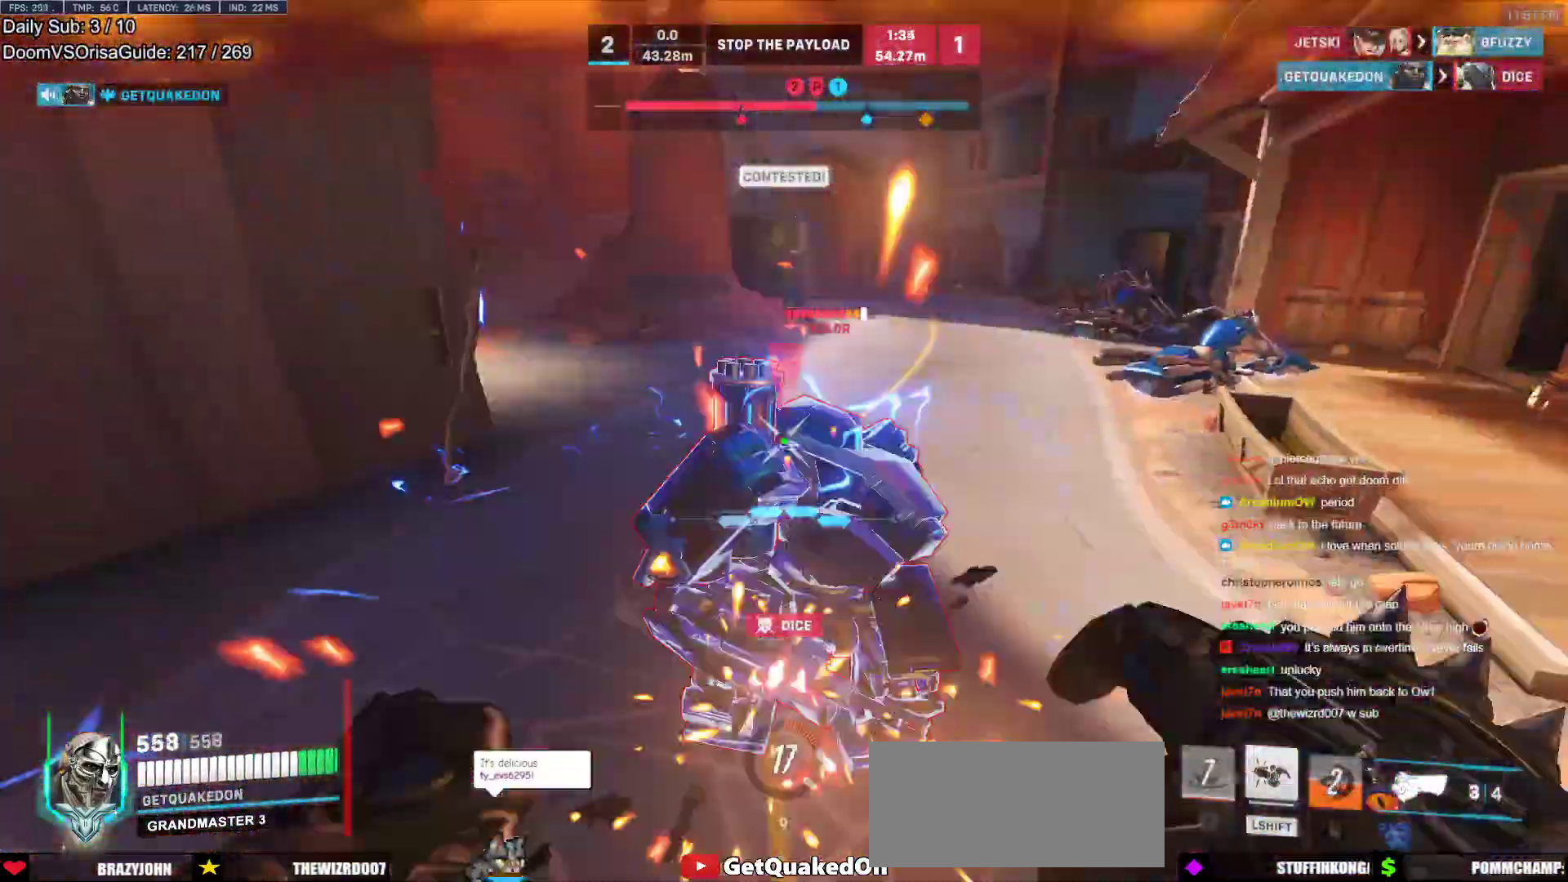
{"keys": ["s"], "mouse": [], "events": [[50, "mouse_left", "up"], [200, "a", "up"], [200, "mouse_left", "down"], [333, "mouse_left", "up"]]}
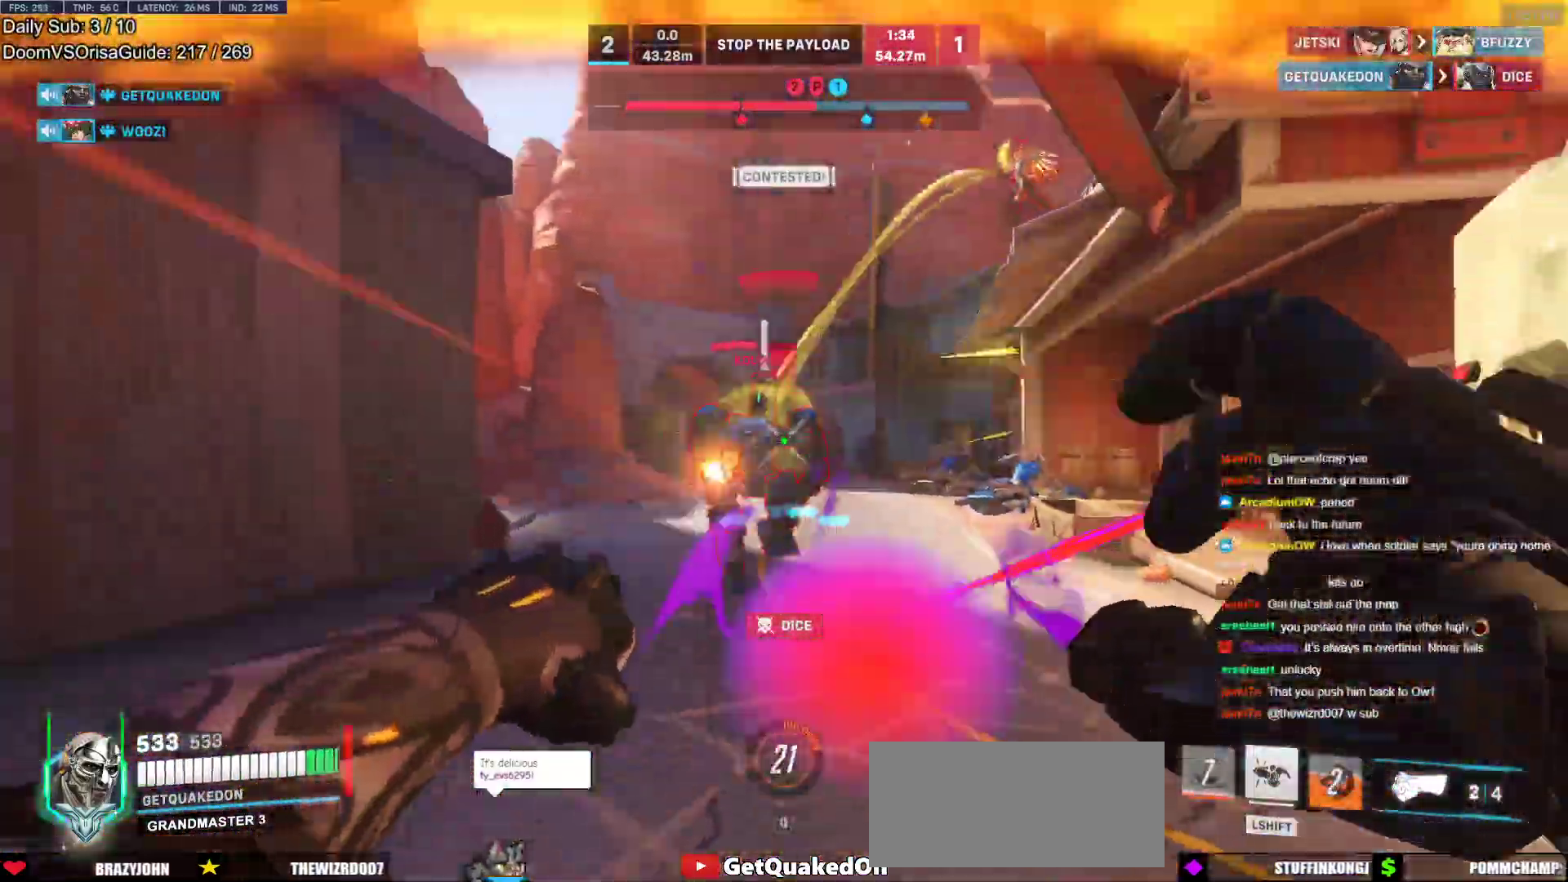
{"keys": ["d", "s"], "mouse": ["left"], "events": [[17, "mouse_left", "down"], [117, "space", "down"], [217, "mouse_left", "up"], [267, "d", "down"], [267, "space", "up"], [450, "mouse_left", "down"]]}
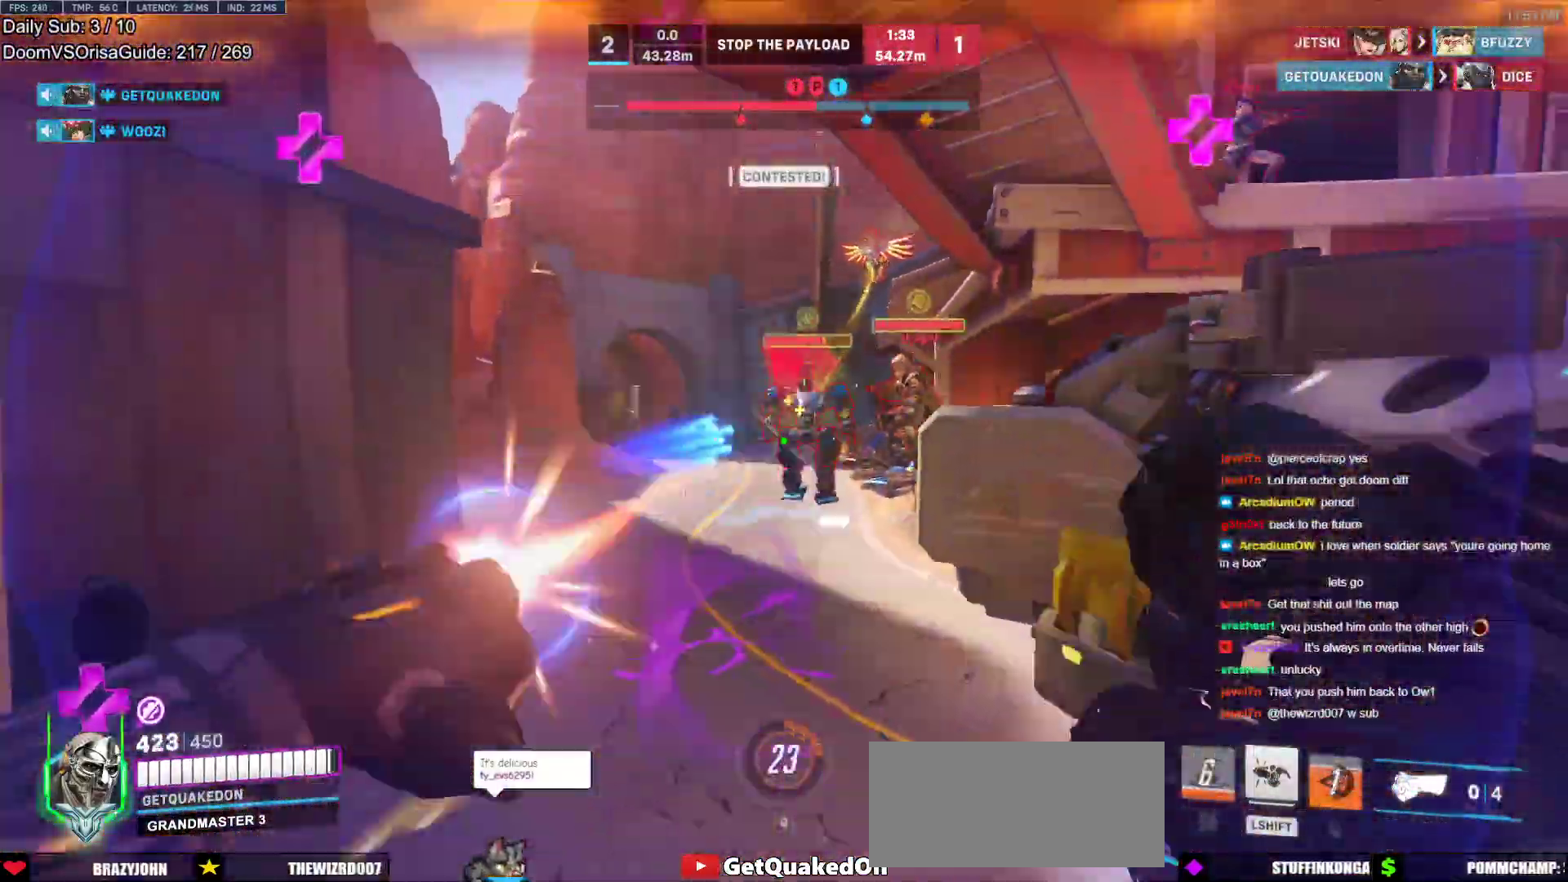
{"keys": ["d"], "mouse": [], "events": [[33, "s", "up"], [83, "mouse_left", "up"]]}
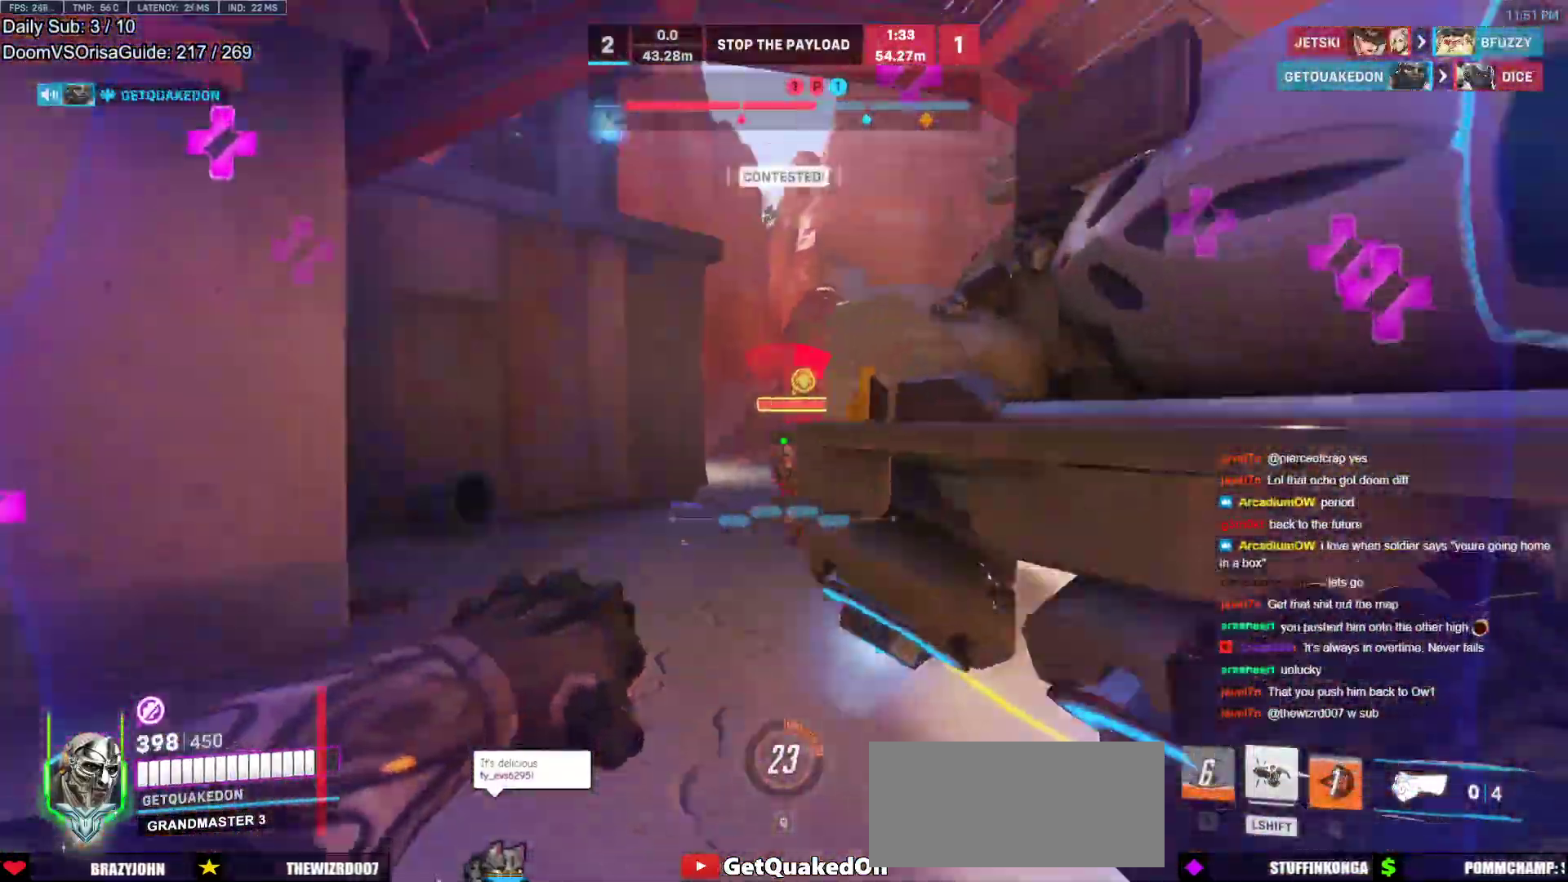
{"keys": ["a", "w"], "mouse": [], "events": [[17, "mouse_left", "down"], [17, "space", "down"], [250, "space", "up"], [333, "mouse_left", "up"], [483, "a", "down"], [483, "d", "up"], [483, "w", "down"]]}
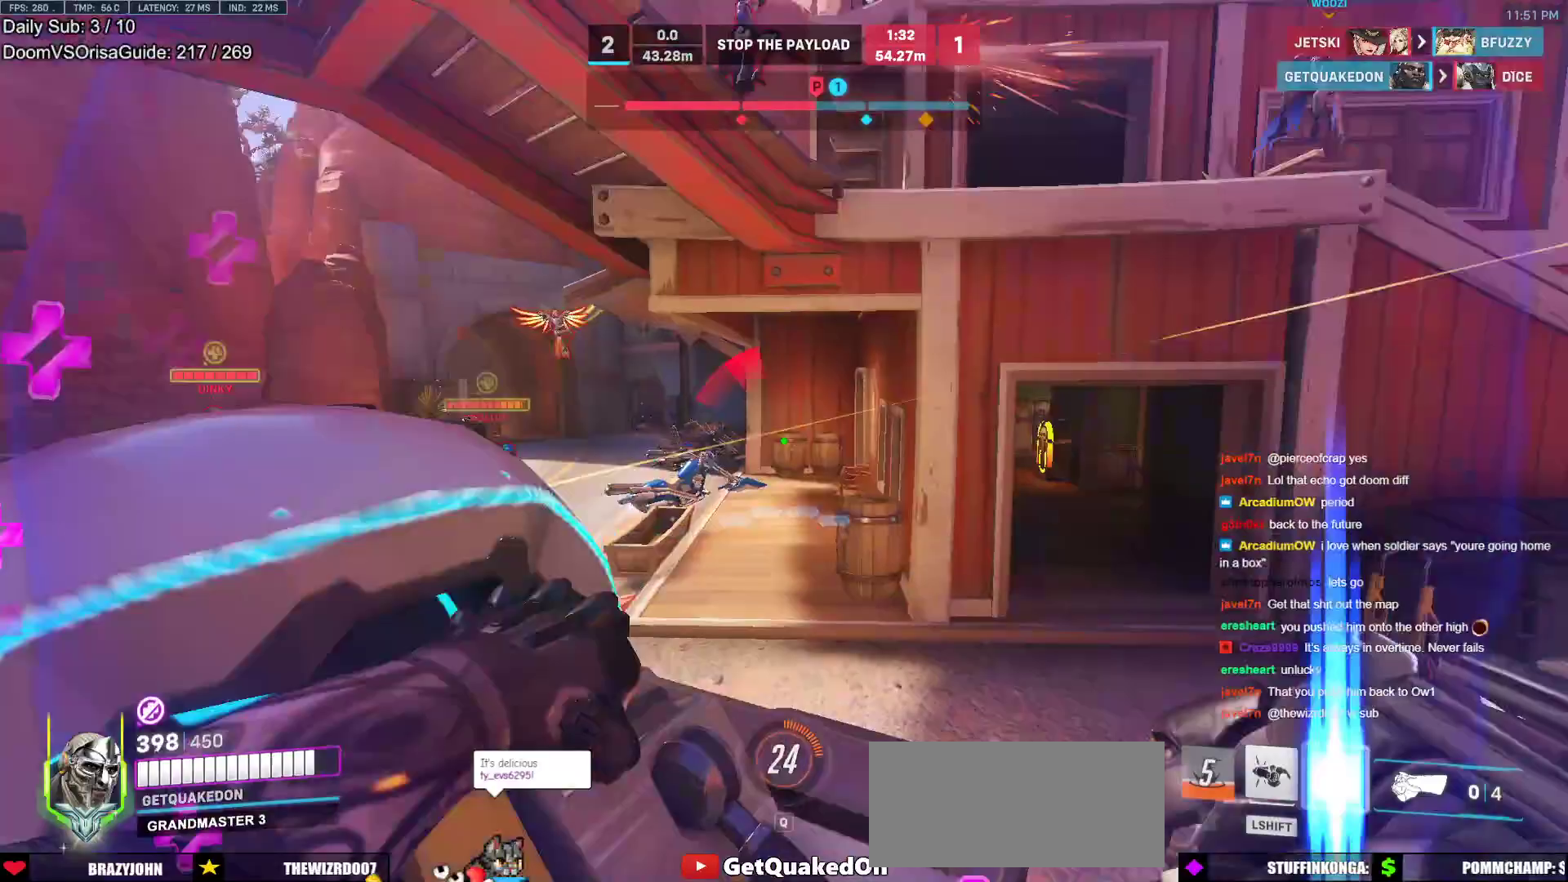
{"keys": ["s"], "mouse": [], "events": [[17, "w", "up"], [267, "a", "up"], [267, "d", "down"], [350, "a", "down"], [350, "s", "down"], [400, "d", "up"], [500, "a", "up"]]}
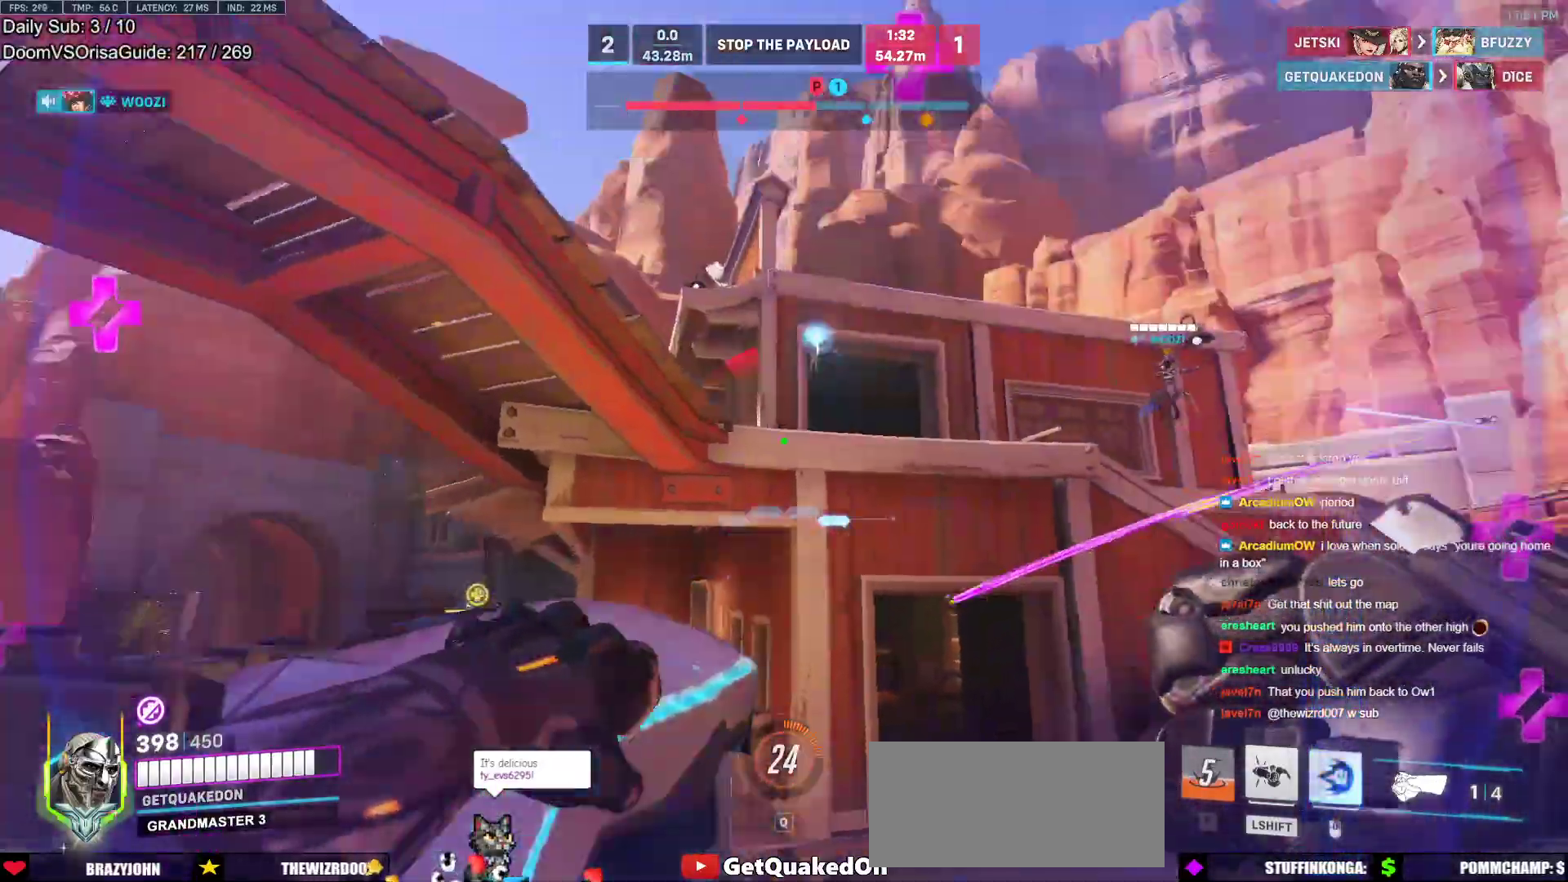
{"keys": ["d", "s"], "mouse": ["left"], "events": [[50, "d", "down"], [417, "mouse_left", "down"]]}